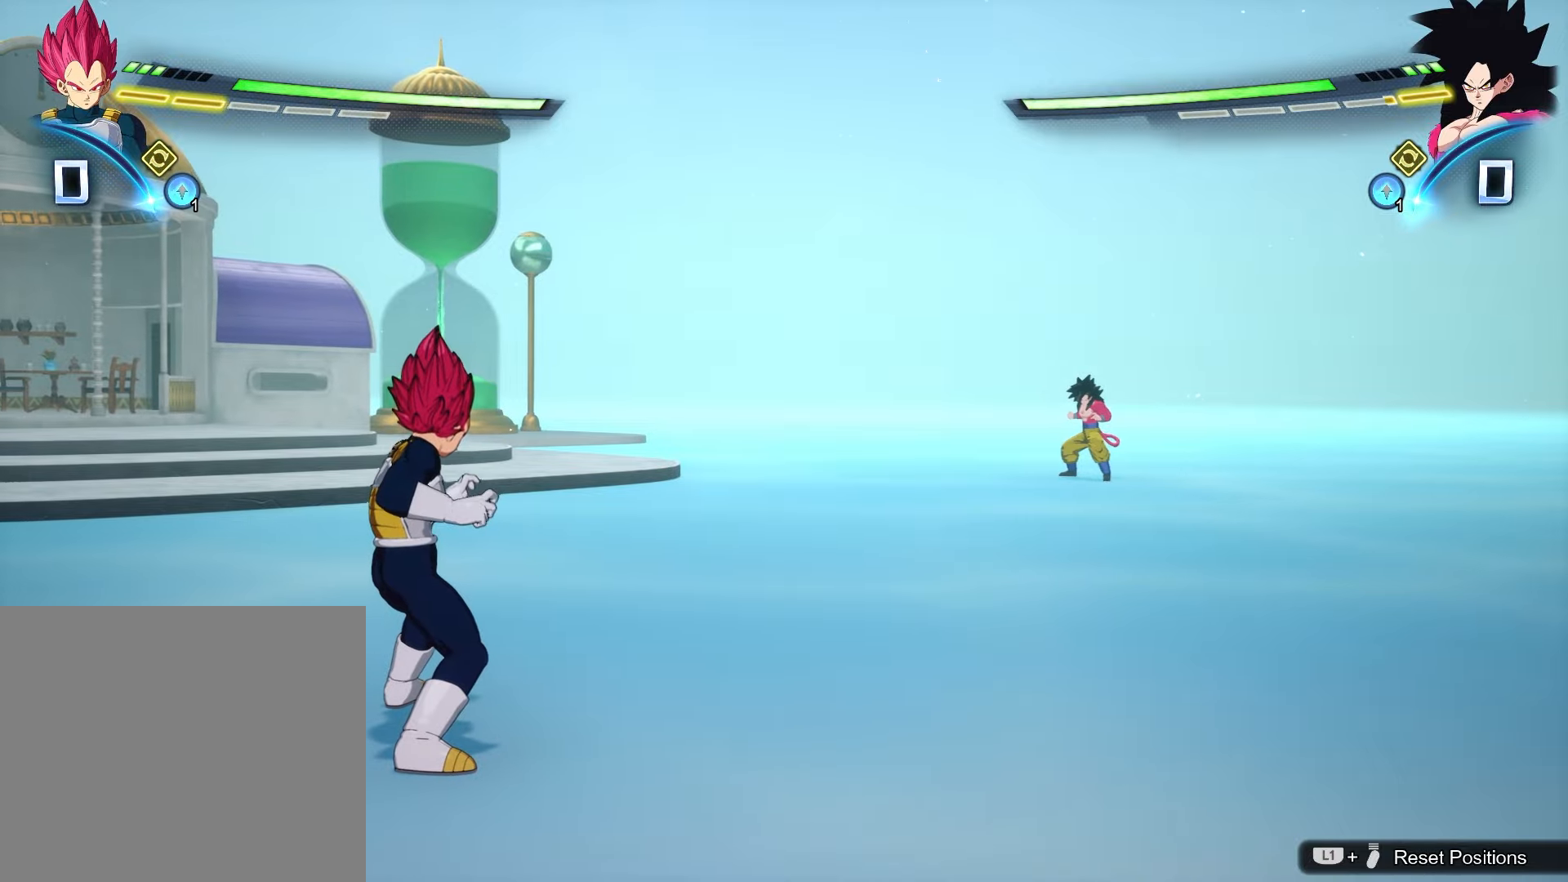
Gameplay with a controller (PlayStation layout); each line is a JSON object with the inputs held at the frame after it. "events" lists button and stick changes between this image and that frame as [ms after this image, input, new state], when the widget could be followed in between. Not read: right_stick.
{"buttons": [], "left_stick": "center", "events": []}
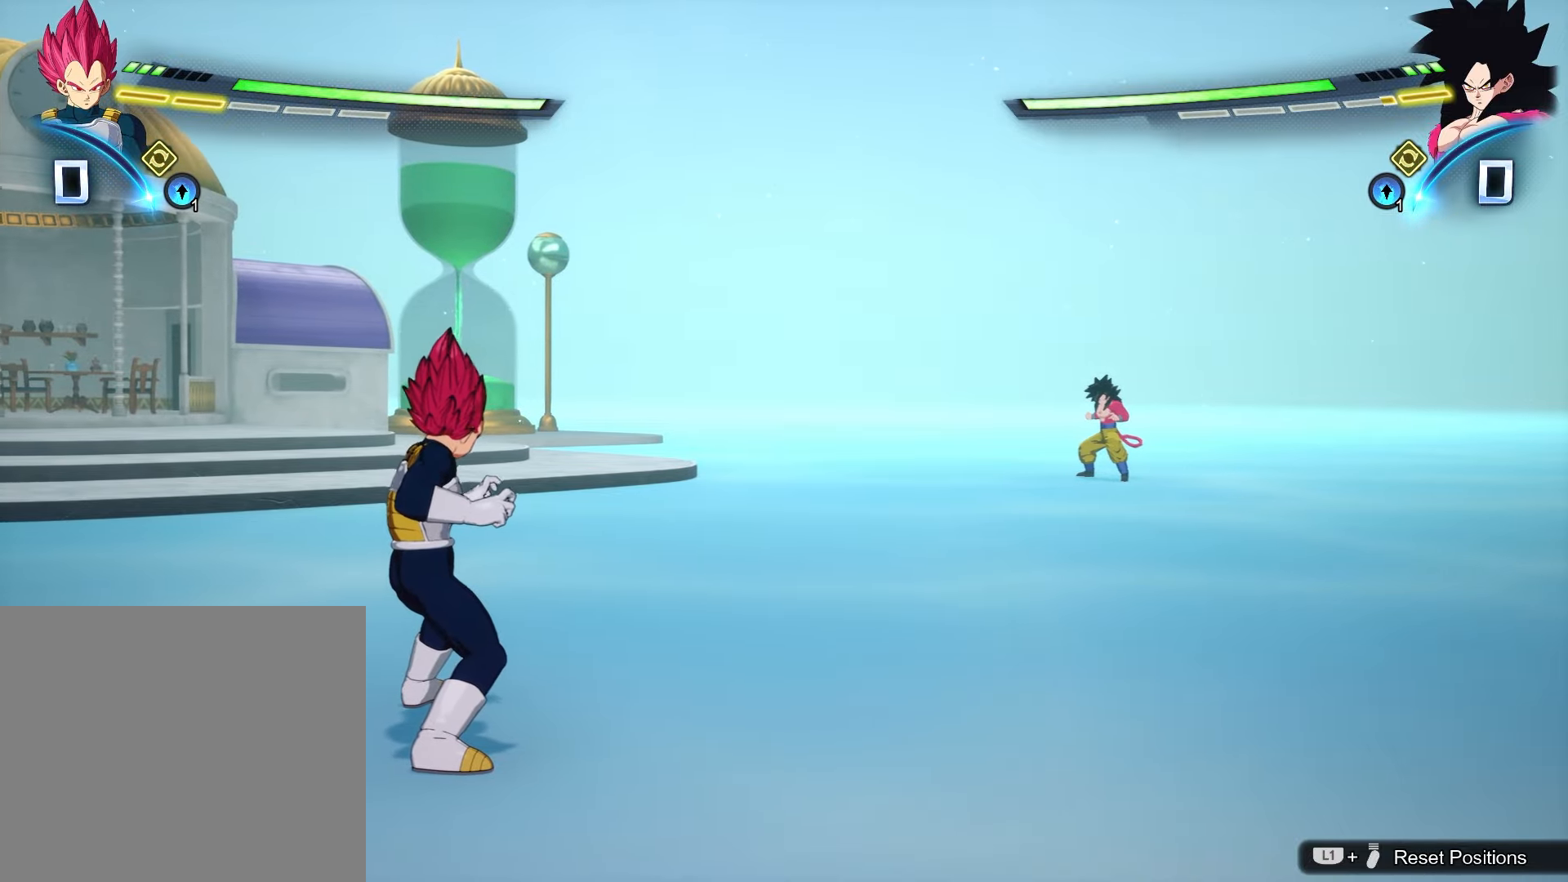
{"buttons": [], "left_stick": "center", "events": []}
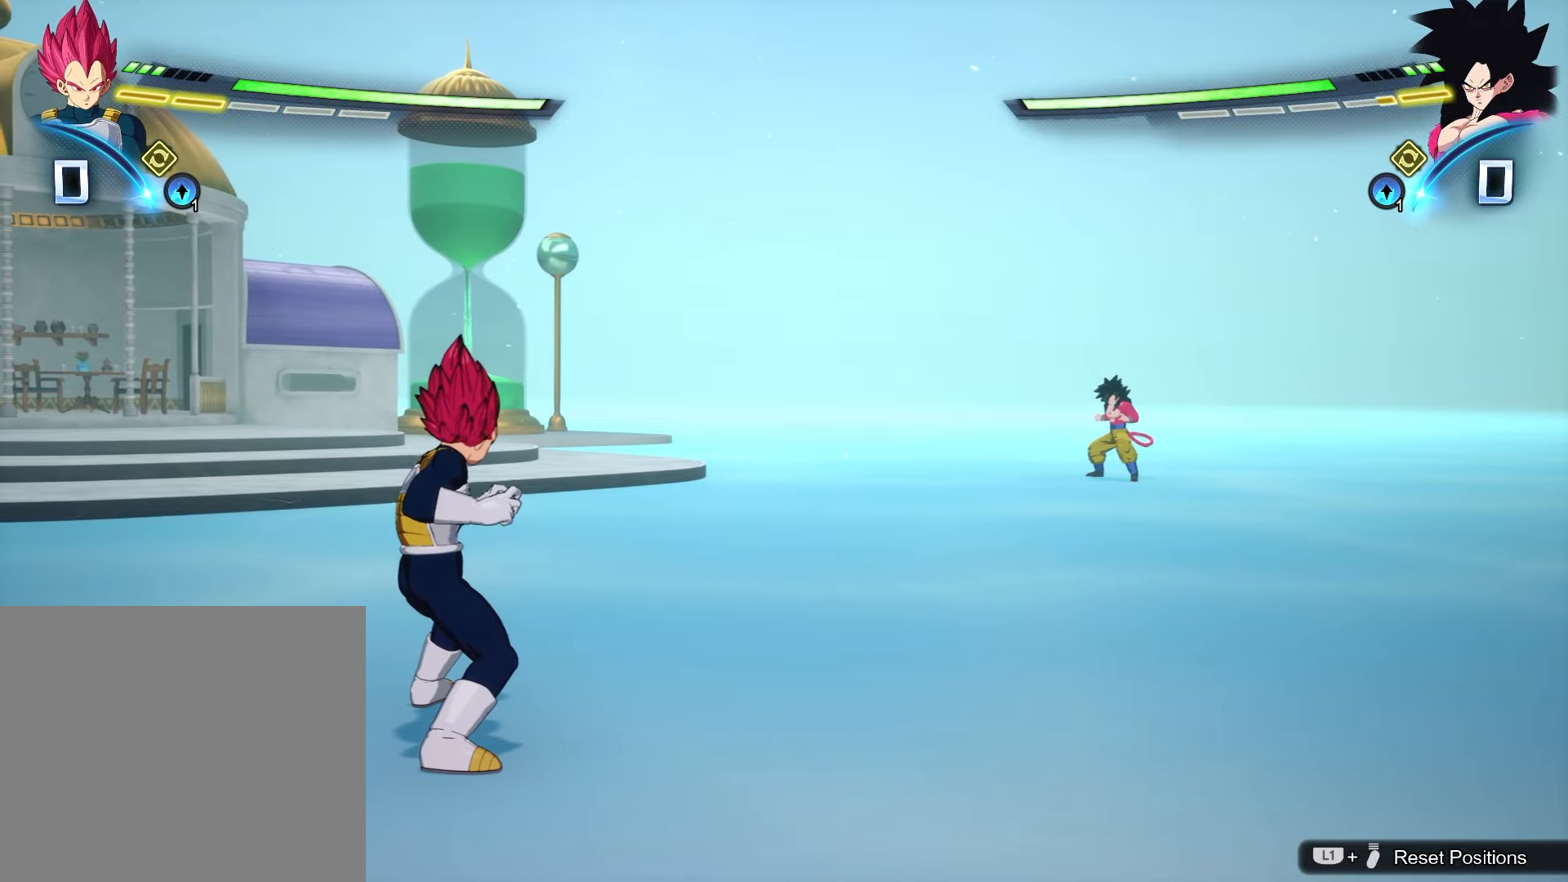
{"buttons": [], "left_stick": "center", "events": []}
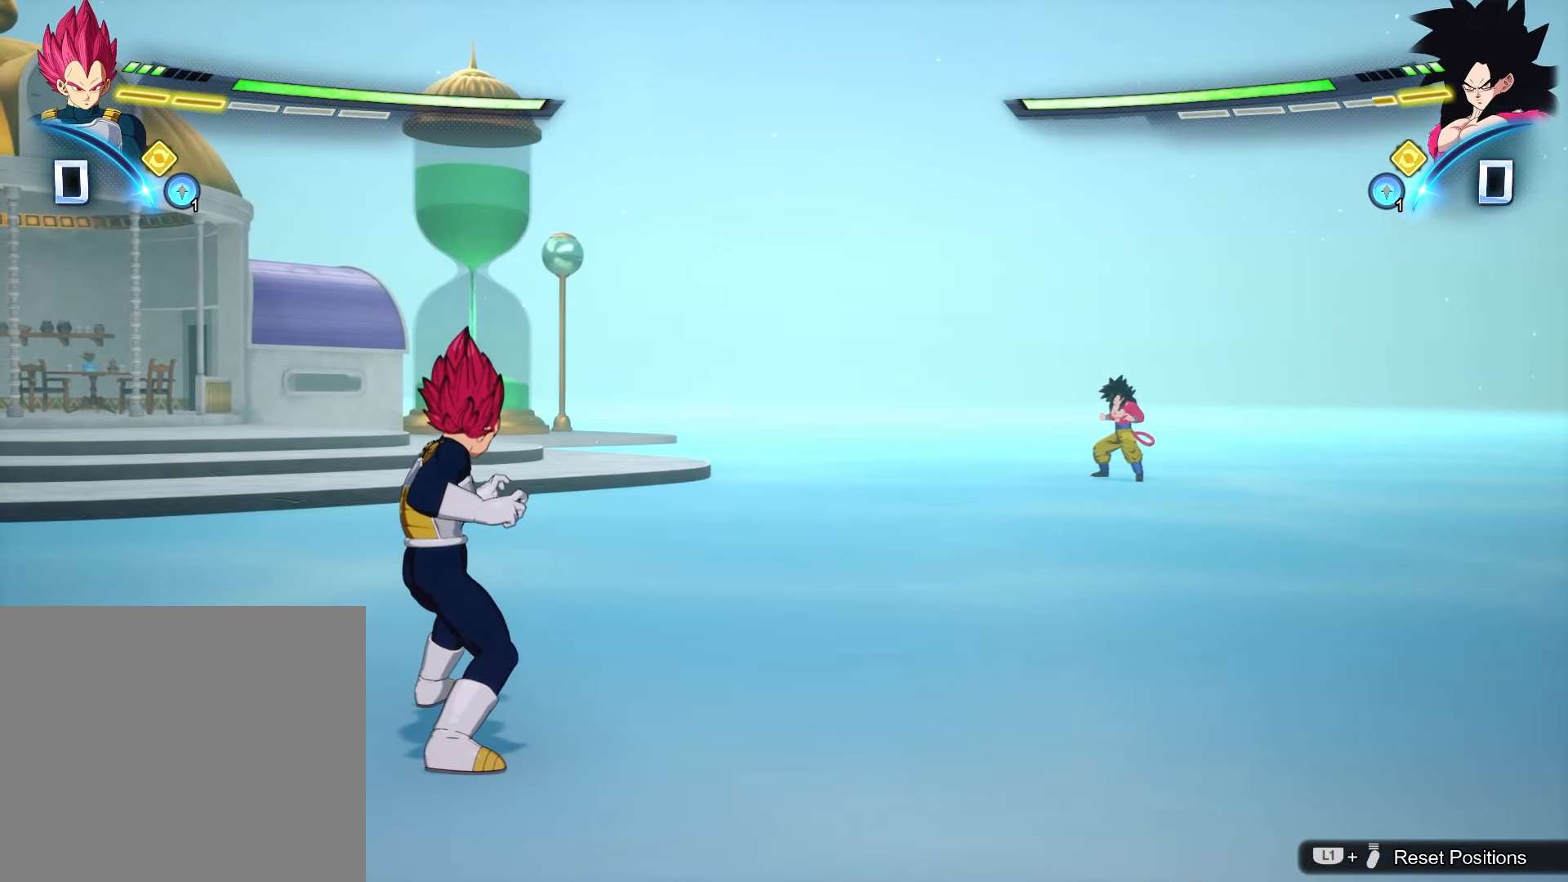
{"buttons": [], "left_stick": "center", "events": []}
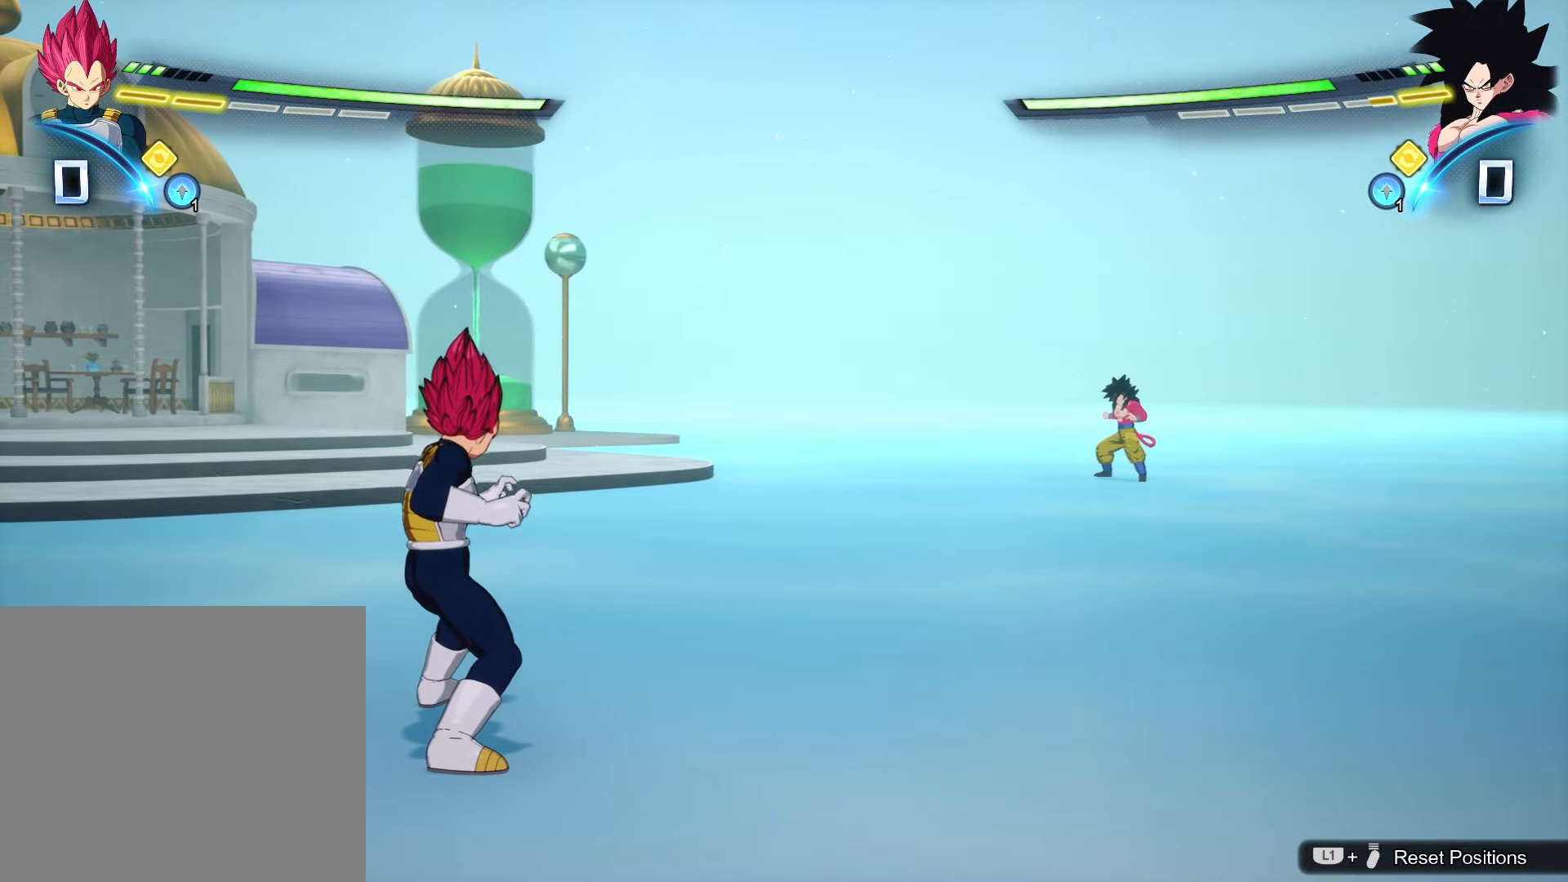
{"buttons": [], "left_stick": "center", "events": []}
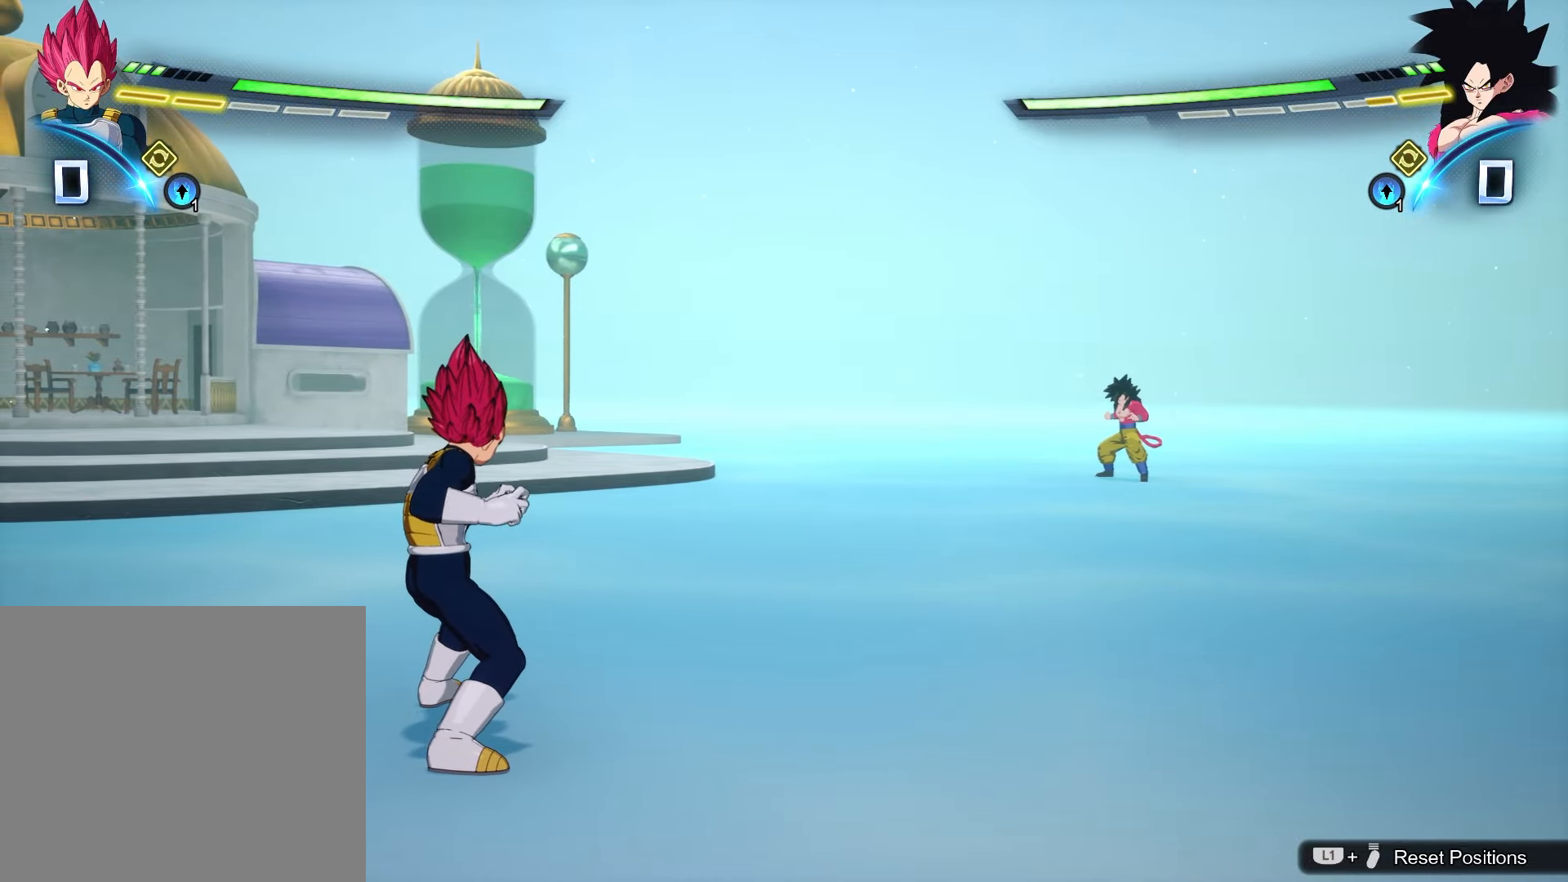
{"buttons": ["CROSS"], "left_stick": "up-right", "events": [[33, "R1", "down"], [50, "R1", "up"], [117, "R1", "down"], [400, "left_stick", "up-right"], [417, "R1", "up"], [433, "CROSS", "down"]]}
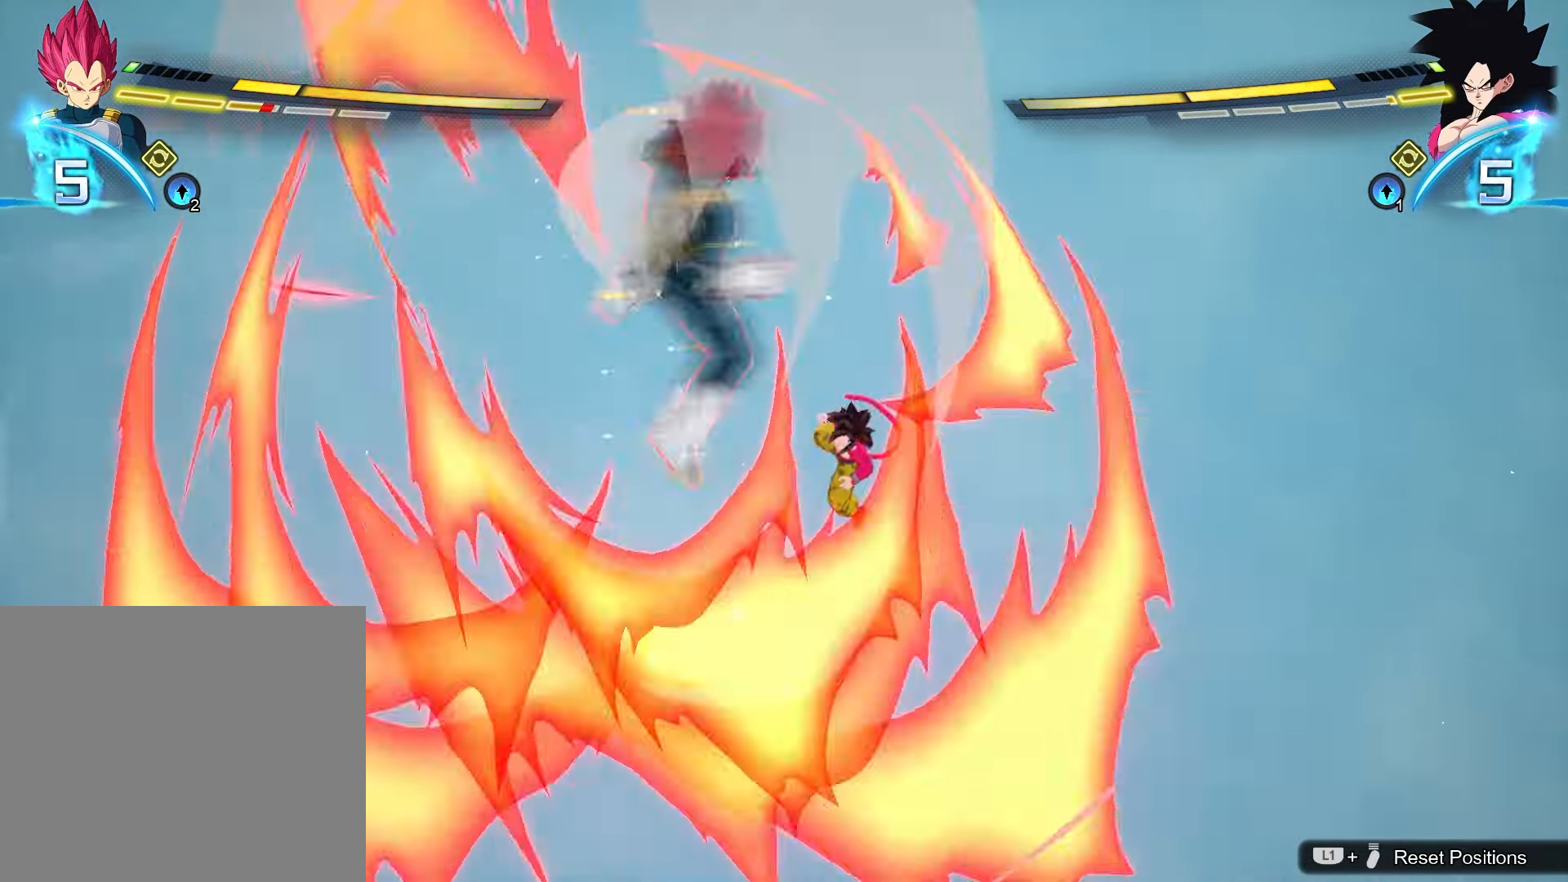
{"buttons": [], "left_stick": "center", "events": [[150, "left_stick", "up"], [167, "CROSS", "up"], [233, "SQUARE", "down"], [333, "SQUARE", "up"], [400, "SQUARE", "down"], [400, "left_stick", "center"], [467, "SQUARE", "up"]]}
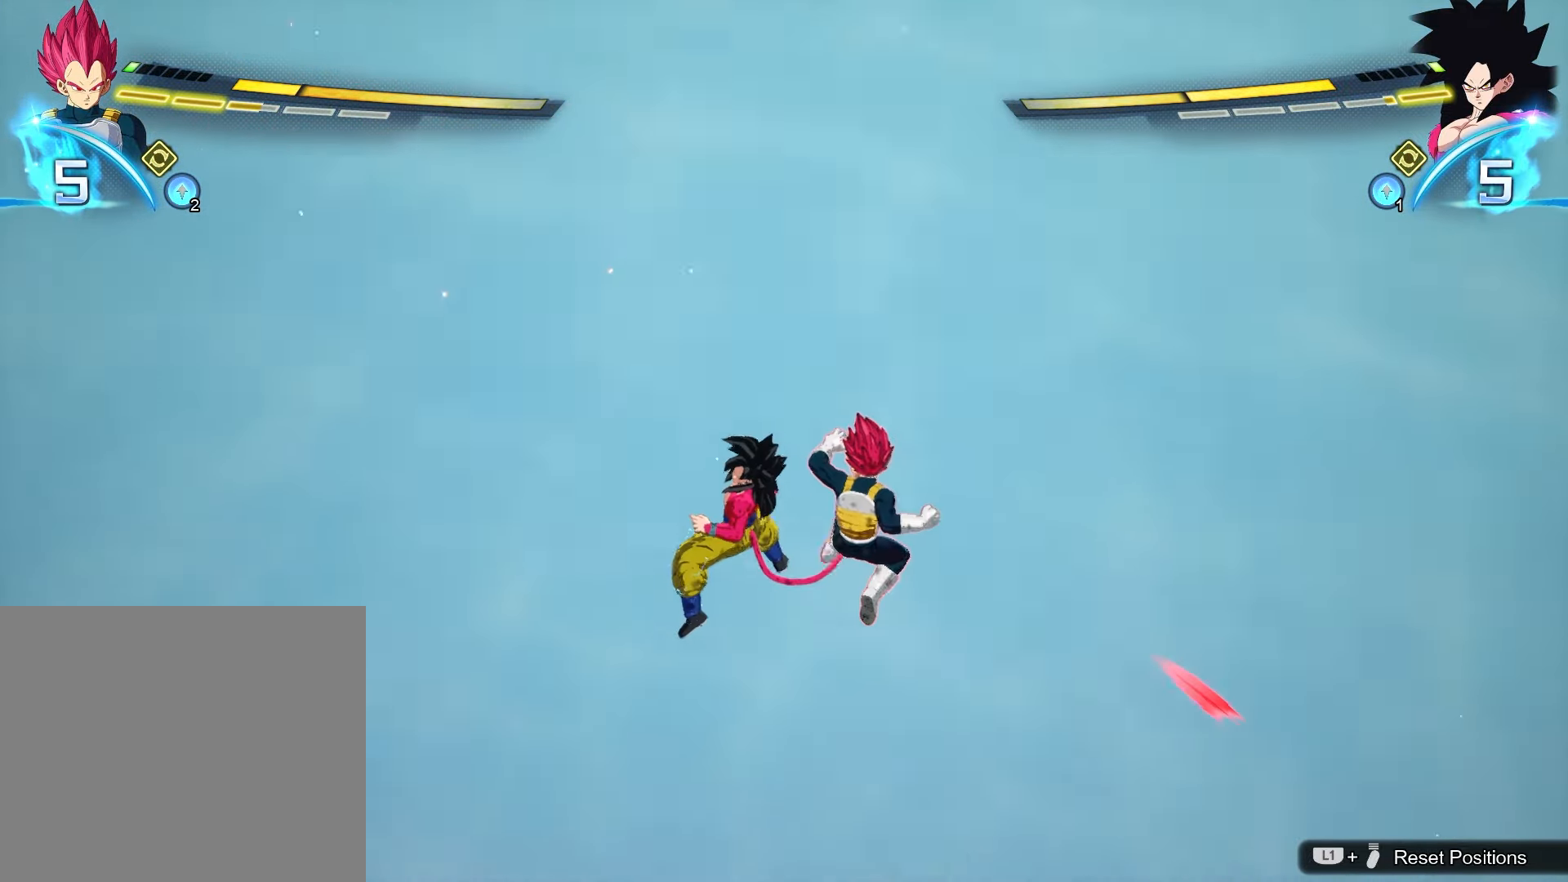
{"buttons": [], "left_stick": "center", "events": [[50, "SQUARE", "down"], [117, "SQUARE", "up"], [200, "SQUARE", "down"], [267, "SQUARE", "up"], [367, "SQUARE", "down"], [433, "SQUARE", "up"]]}
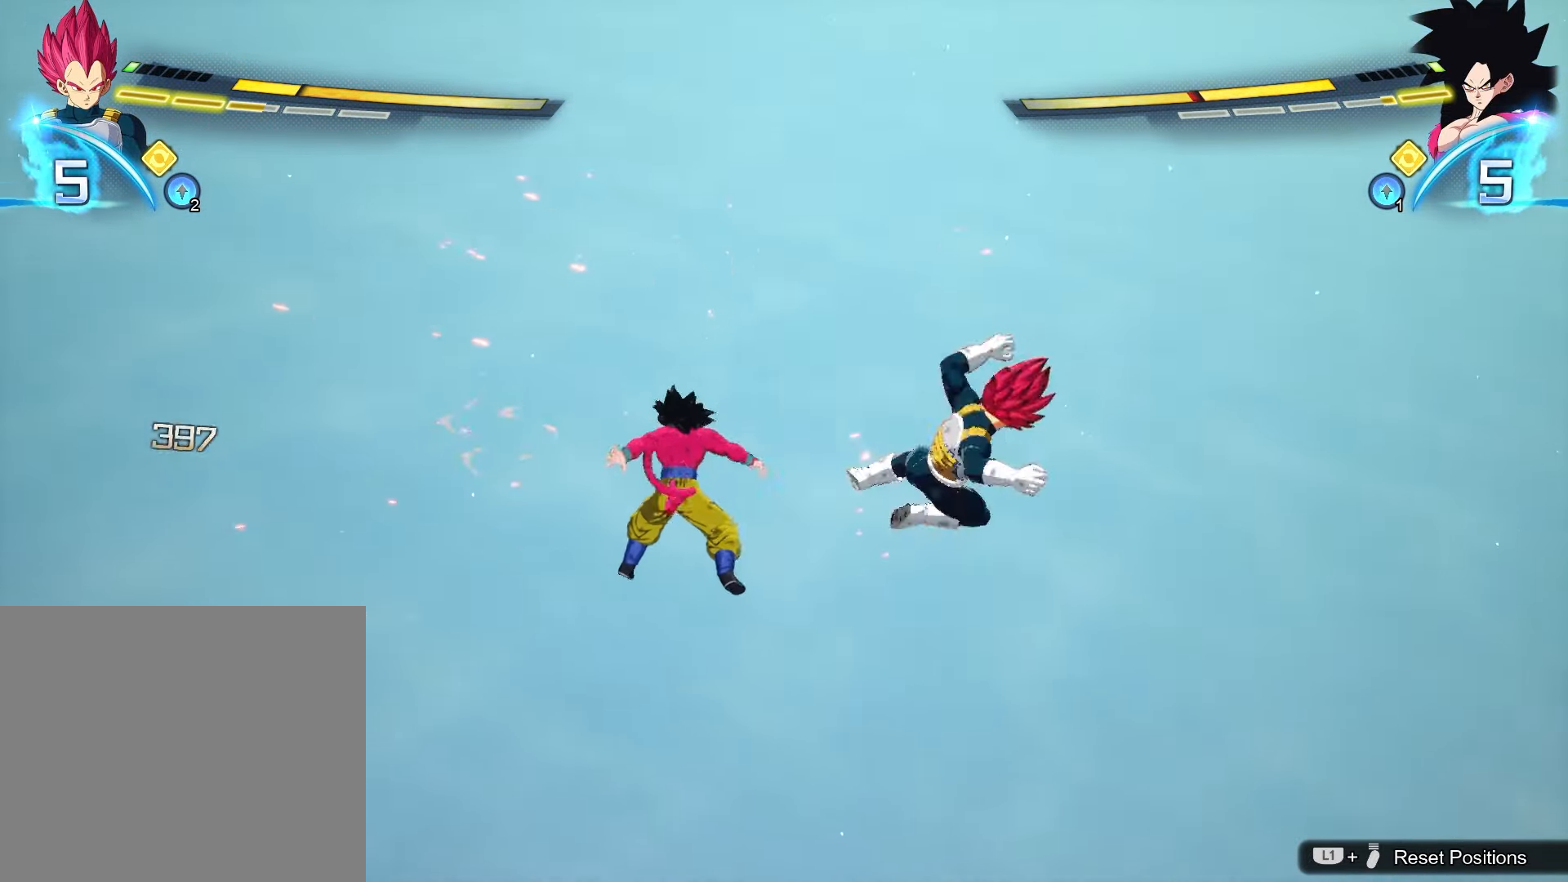
{"buttons": [], "left_stick": "center", "events": [[17, "SQUARE", "down"], [100, "SQUARE", "up"], [183, "SQUARE", "down"], [267, "SQUARE", "up"], [350, "SQUARE", "down"], [433, "SQUARE", "up"]]}
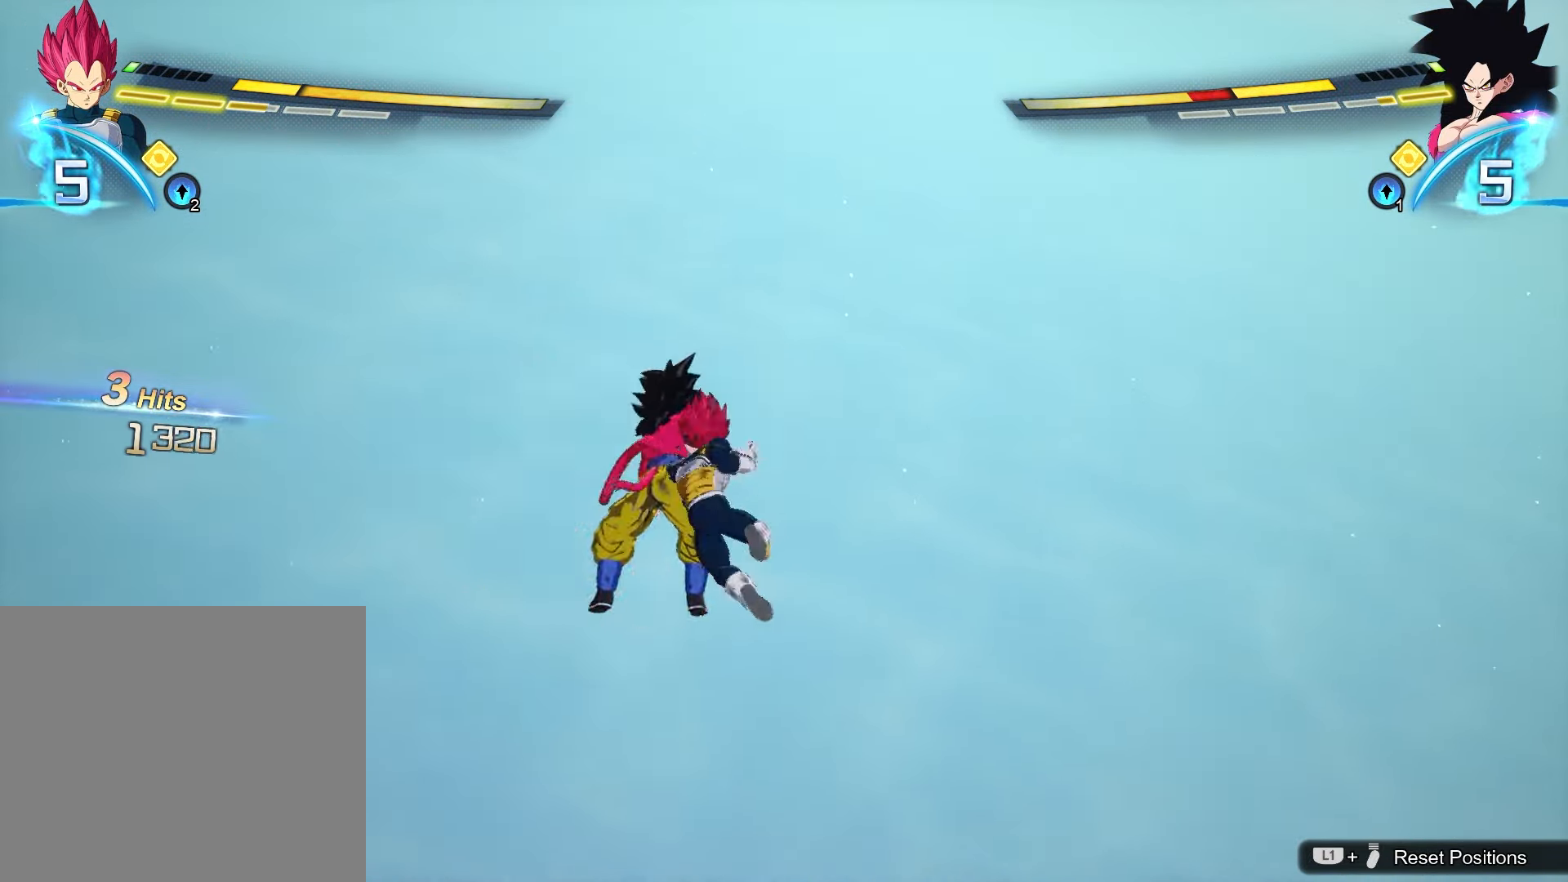
{"buttons": [], "left_stick": "up", "events": [[17, "SQUARE", "down"], [100, "SQUARE", "up"], [167, "SQUARE", "down"], [250, "SQUARE", "up"], [300, "SQUARE", "down"], [383, "SQUARE", "up"], [450, "left_stick", "up"]]}
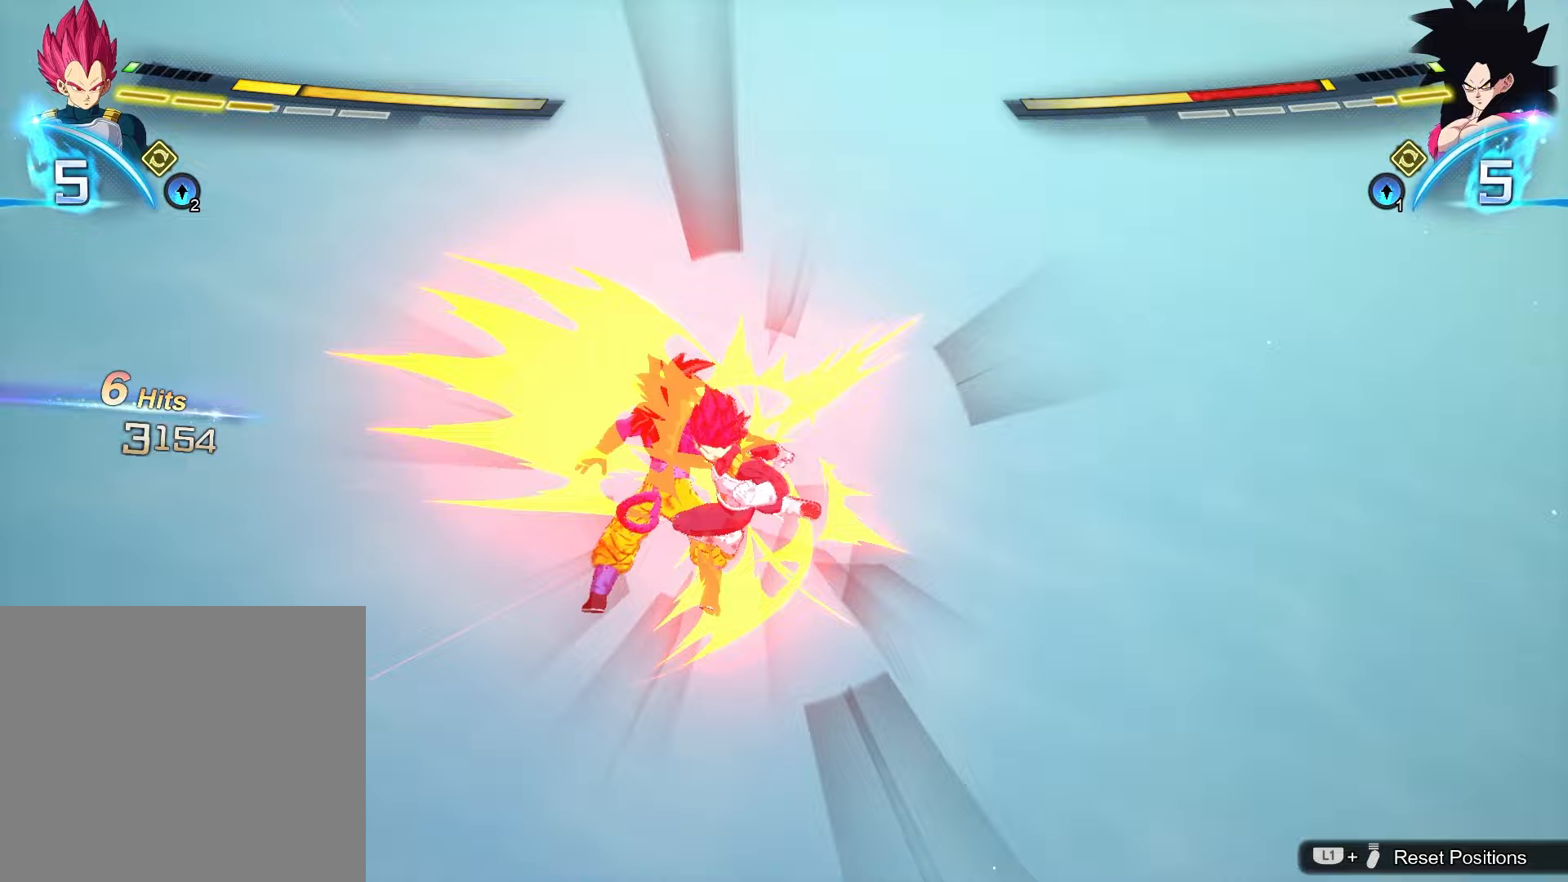
{"buttons": ["SQUARE"], "left_stick": "up", "events": [[133, "CROSS", "down"], [217, "CROSS", "up"], [317, "SQUARE", "down"], [400, "SQUARE", "up"], [483, "SQUARE", "down"]]}
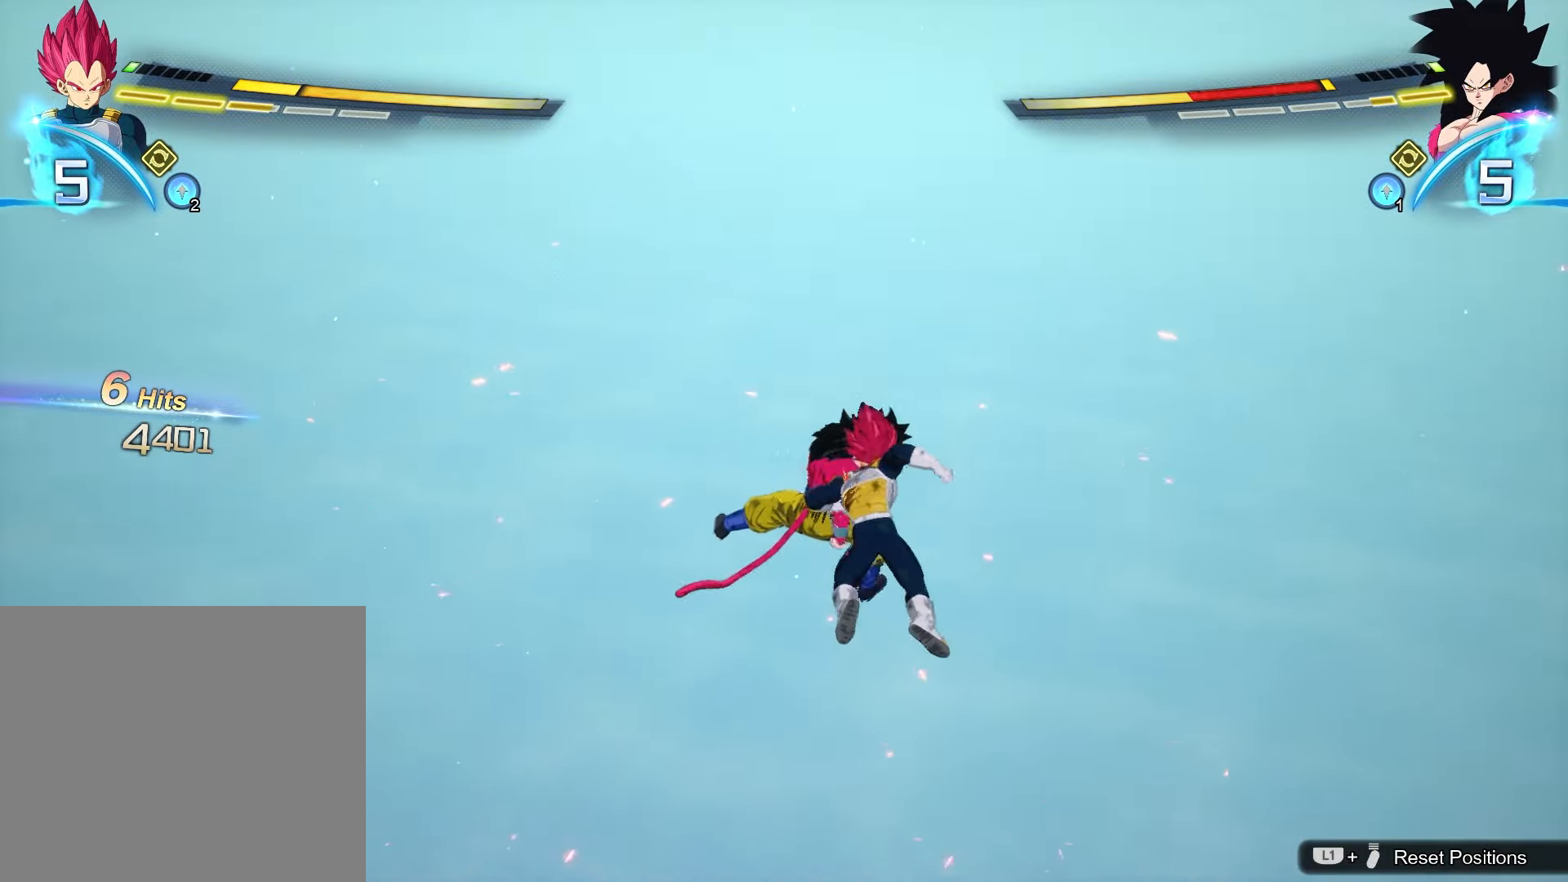
{"buttons": ["SQUARE"], "left_stick": "center", "events": [[17, "left_stick", "center"], [67, "SQUARE", "up"], [150, "SQUARE", "down"], [217, "SQUARE", "up"], [317, "SQUARE", "down"], [400, "SQUARE", "up"], [483, "SQUARE", "down"]]}
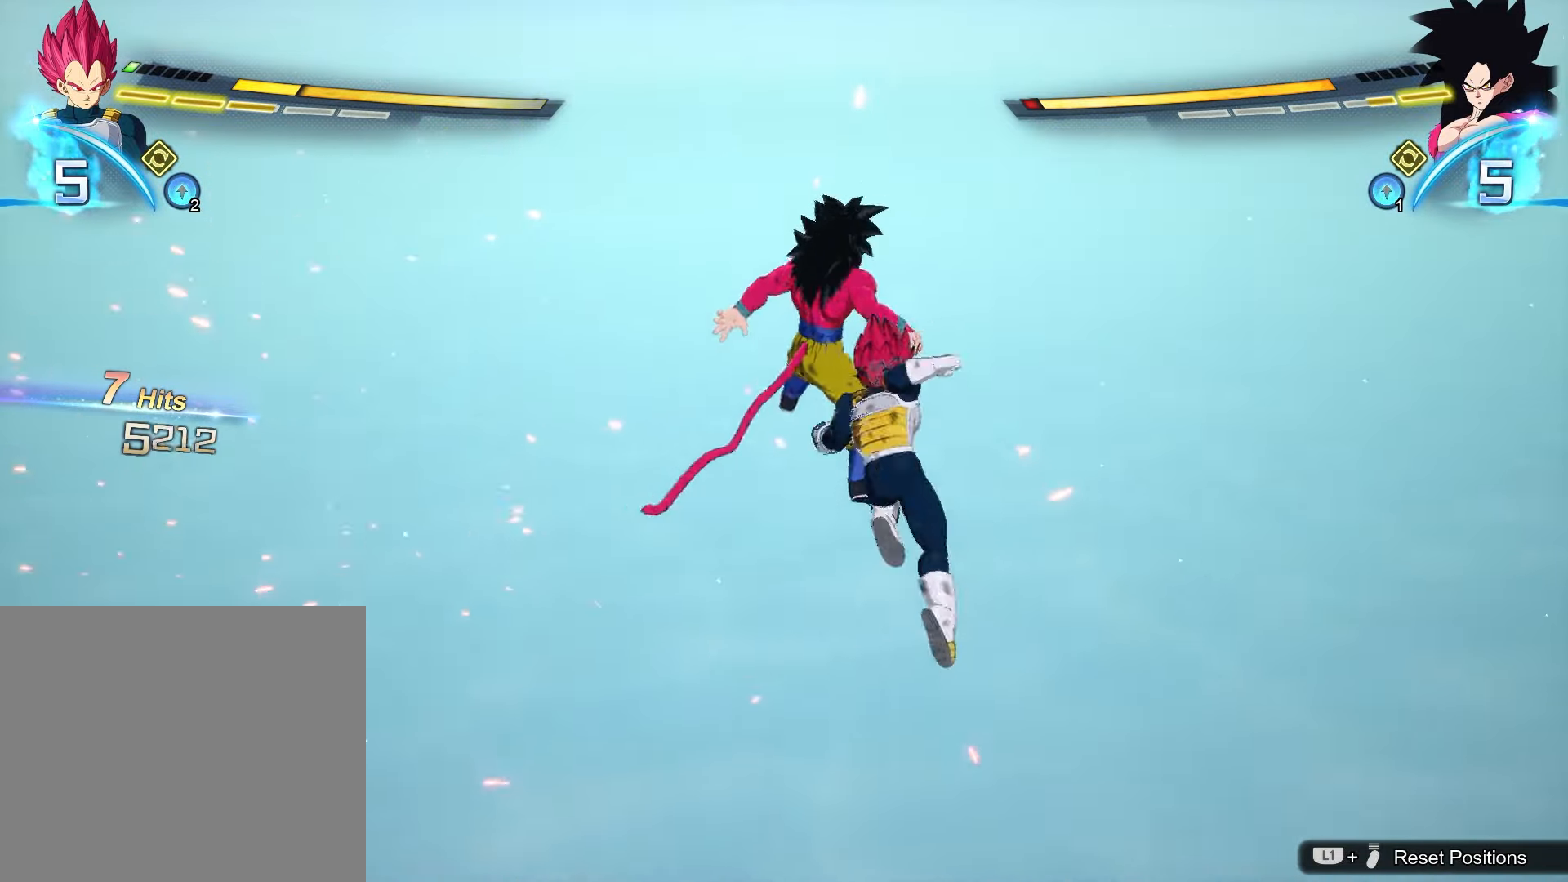
{"buttons": ["TRIANGLE"], "left_stick": "down", "events": [[50, "SQUARE", "up"], [117, "SQUARE", "down"], [200, "SQUARE", "up"], [200, "left_stick", "down"], [250, "TRIANGLE", "down"]]}
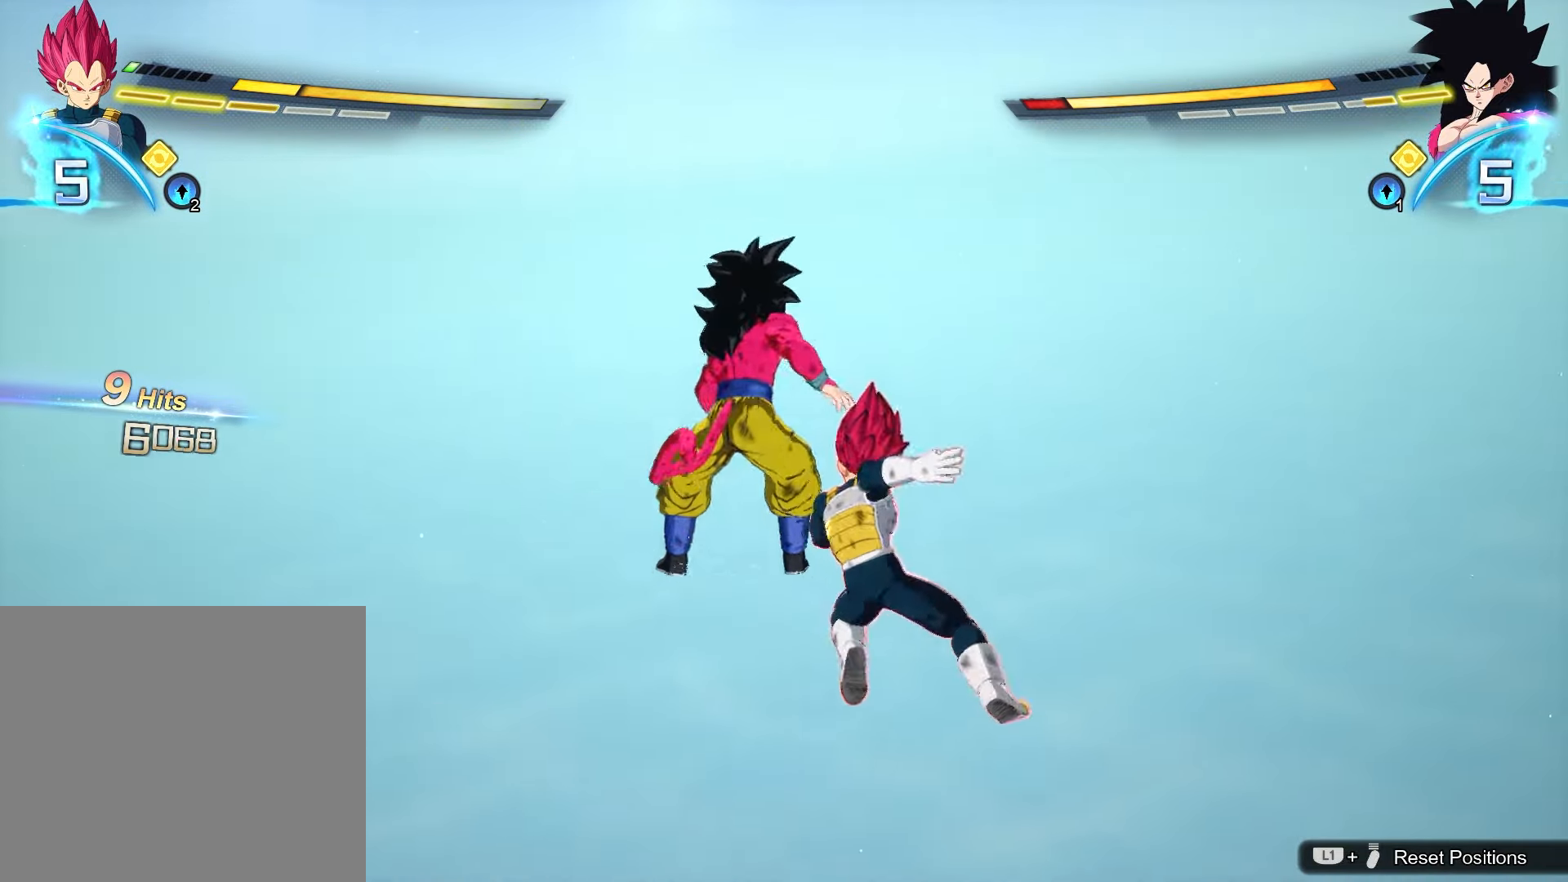
{"buttons": ["SQUARE"], "left_stick": "left", "events": [[133, "TRIANGLE", "up"], [200, "left_stick", "center"], [350, "SQUARE", "down"], [350, "left_stick", "left"]]}
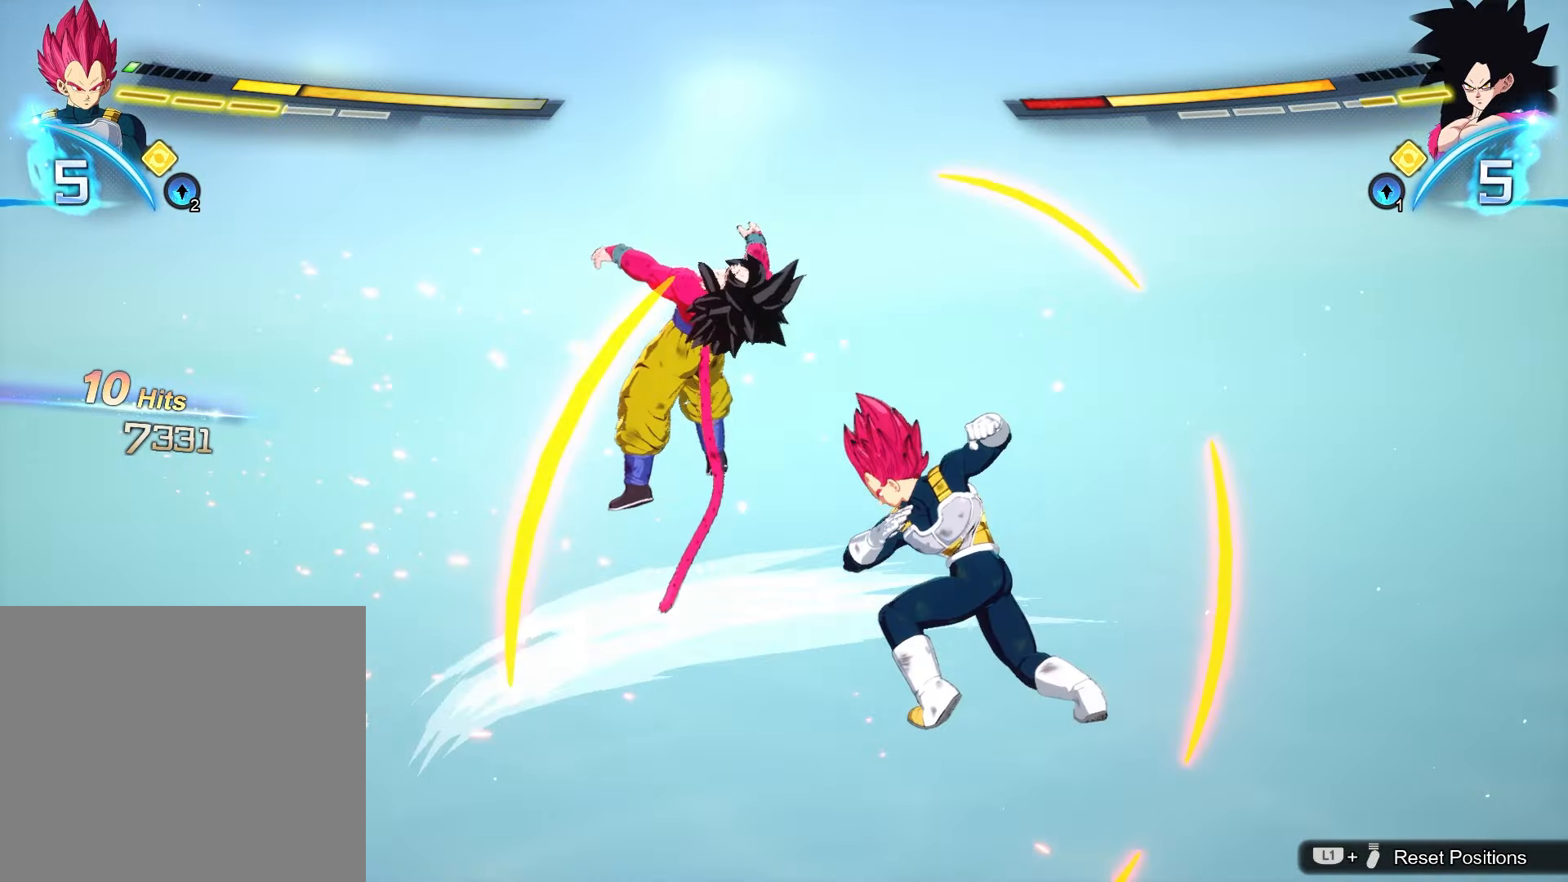
{"buttons": [], "left_stick": "center", "events": [[300, "SQUARE", "up"], [317, "left_stick", "center"], [417, "SQUARE", "down"], [483, "SQUARE", "up"]]}
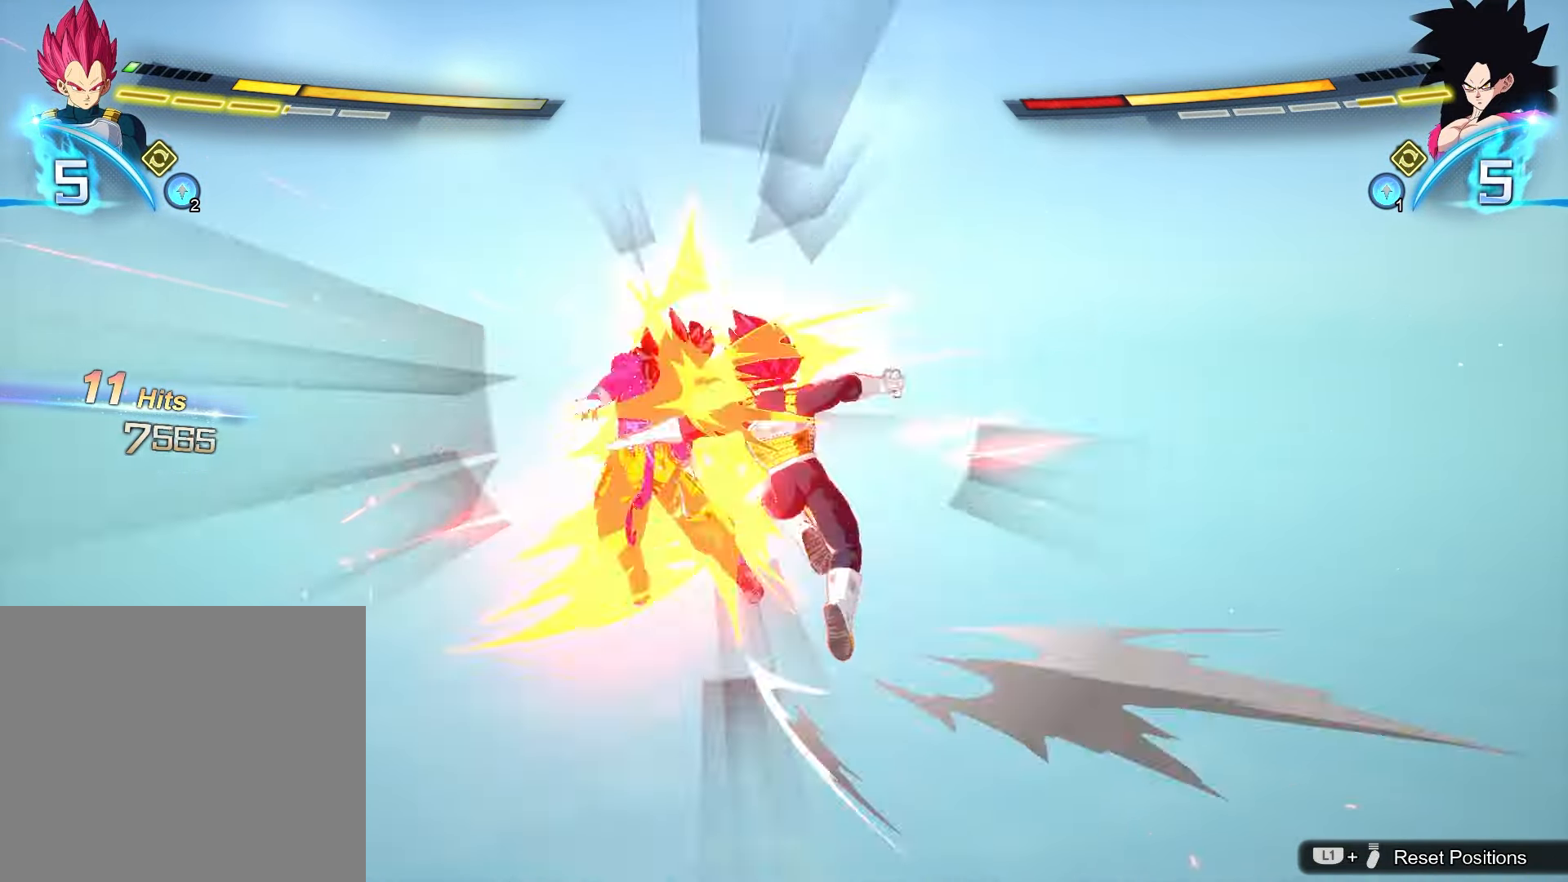
{"buttons": [], "left_stick": "center", "events": [[67, "SQUARE", "down"], [150, "SQUARE", "up"], [233, "SQUARE", "down"], [300, "SQUARE", "up"], [383, "SQUARE", "down"], [450, "SQUARE", "up"]]}
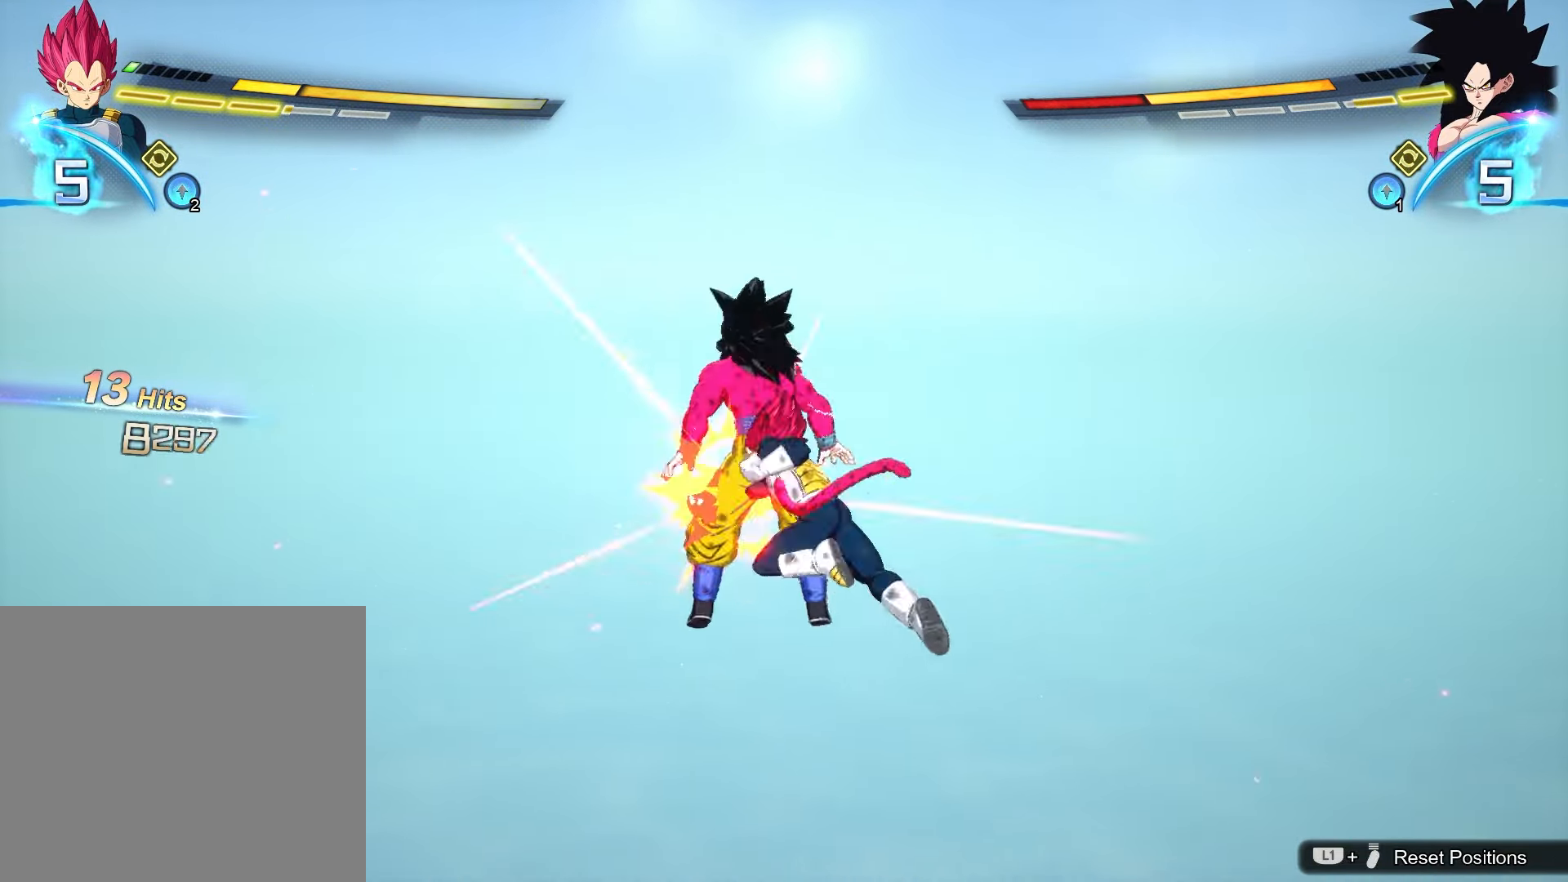
{"buttons": [], "left_stick": "center", "events": [[33, "SQUARE", "down"], [100, "SQUARE", "up"], [167, "SQUARE", "down"], [250, "SQUARE", "up"], [317, "SQUARE", "down"], [383, "SQUARE", "up"], [400, "TRIANGLE", "down"], [483, "TRIANGLE", "up"]]}
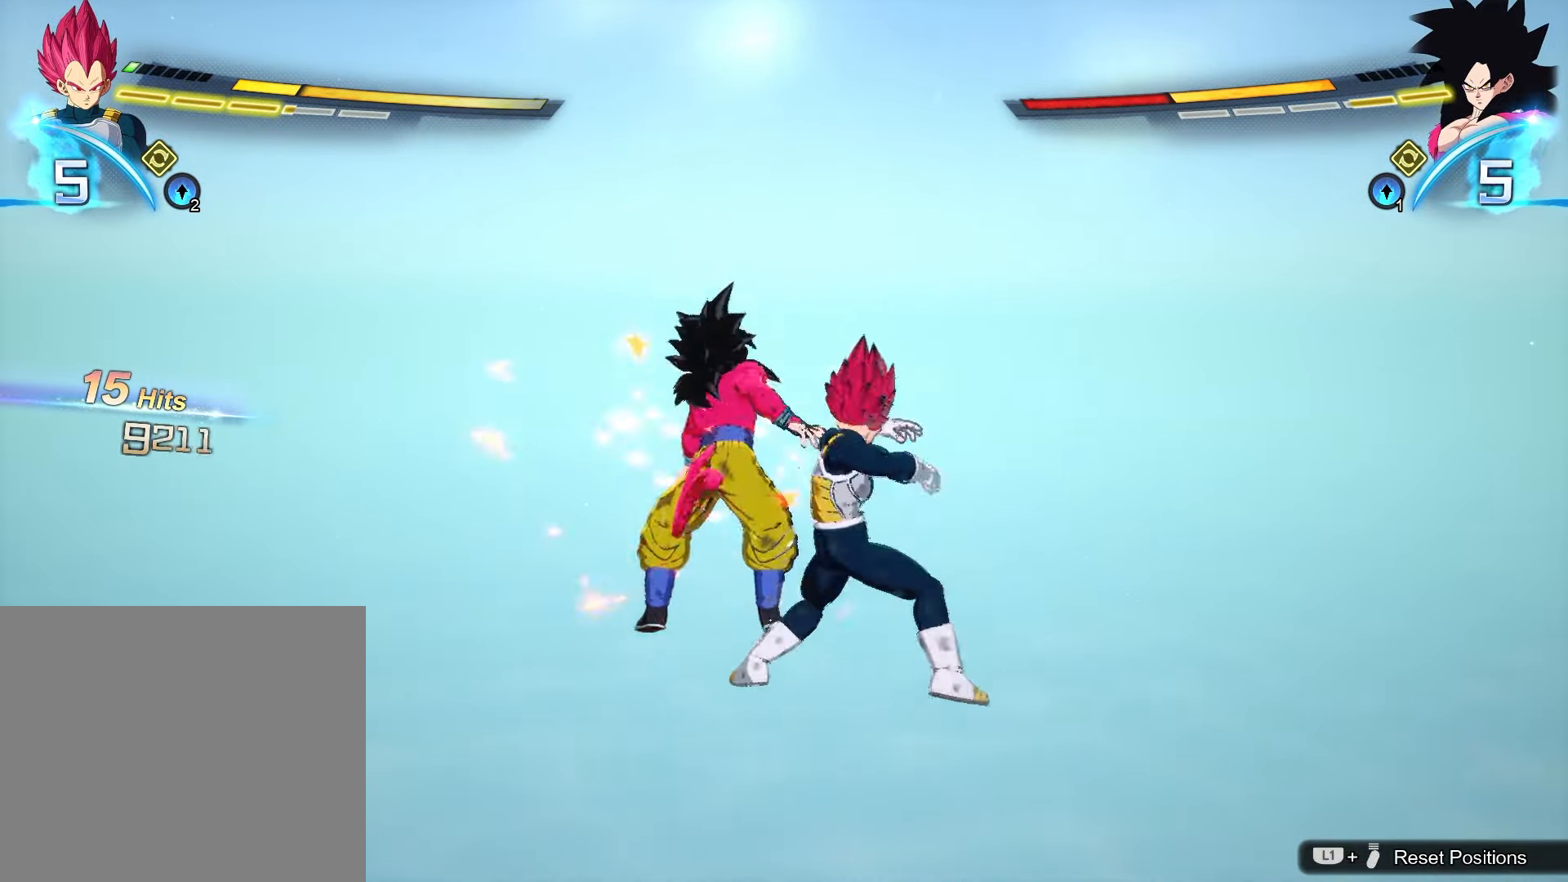
{"buttons": [], "left_stick": "center", "events": []}
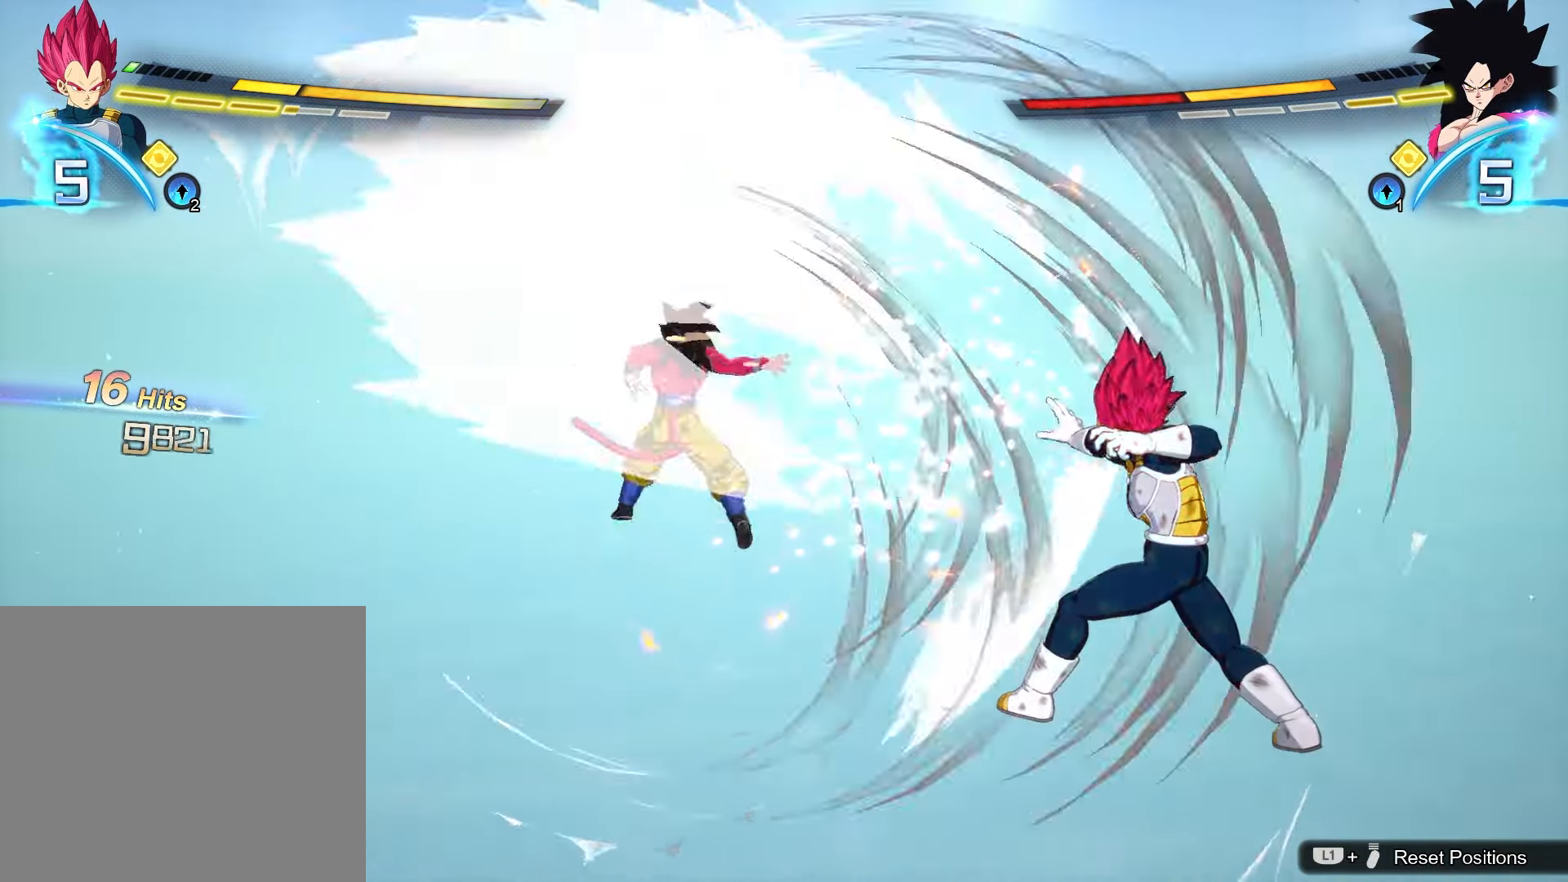
{"buttons": [], "left_stick": "center", "events": [[67, "L2", "down"], [400, "TRIANGLE", "down"], [417, "L2", "up"], [417, "TRIANGLE", "up"]]}
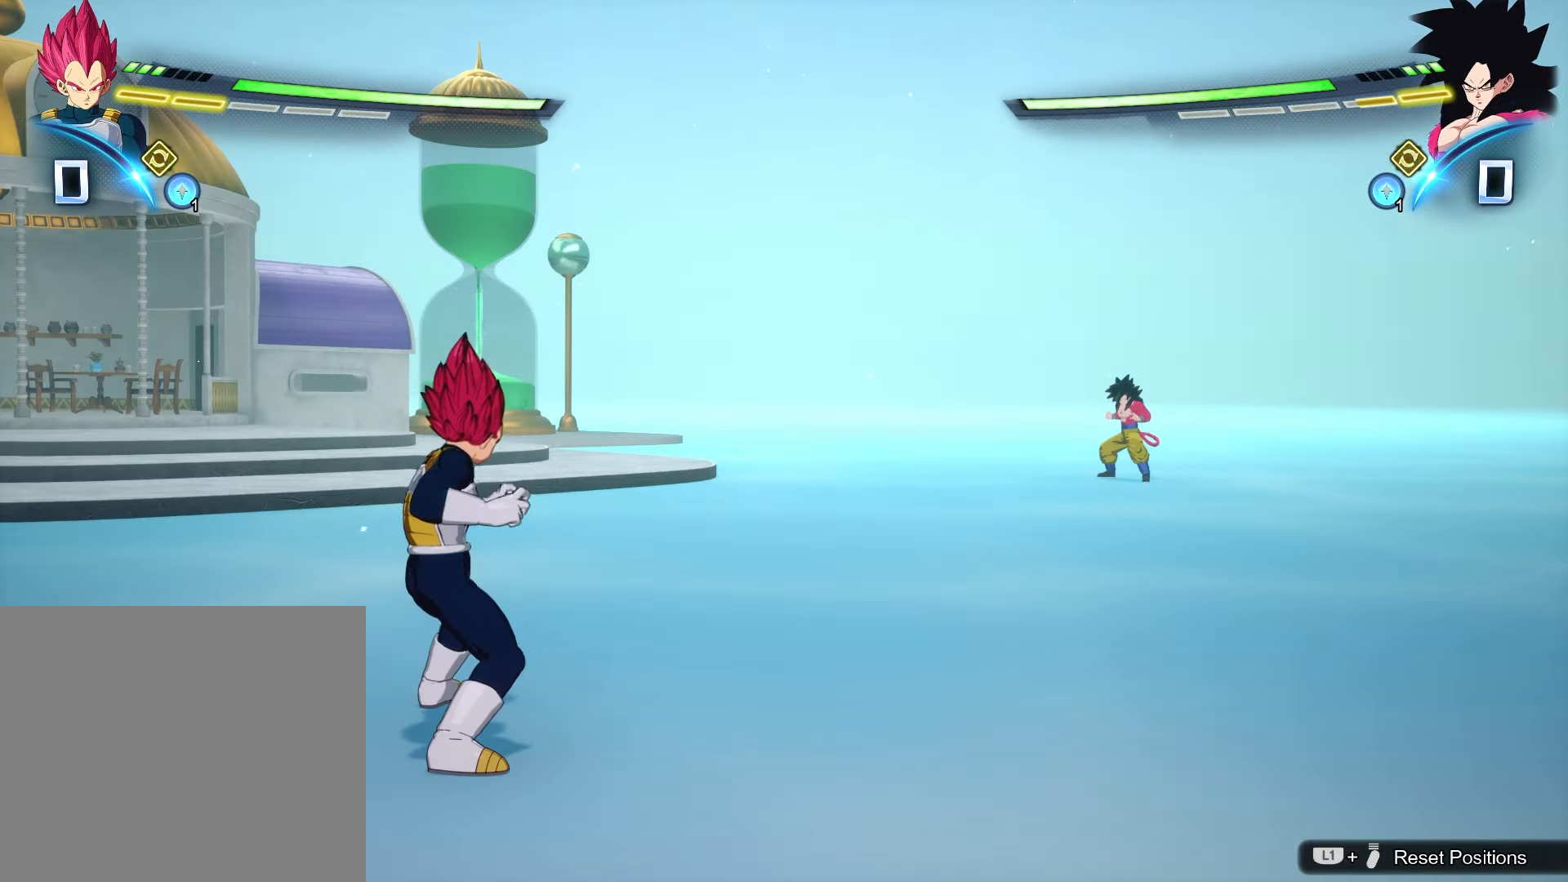
{"buttons": [], "left_stick": "center", "events": []}
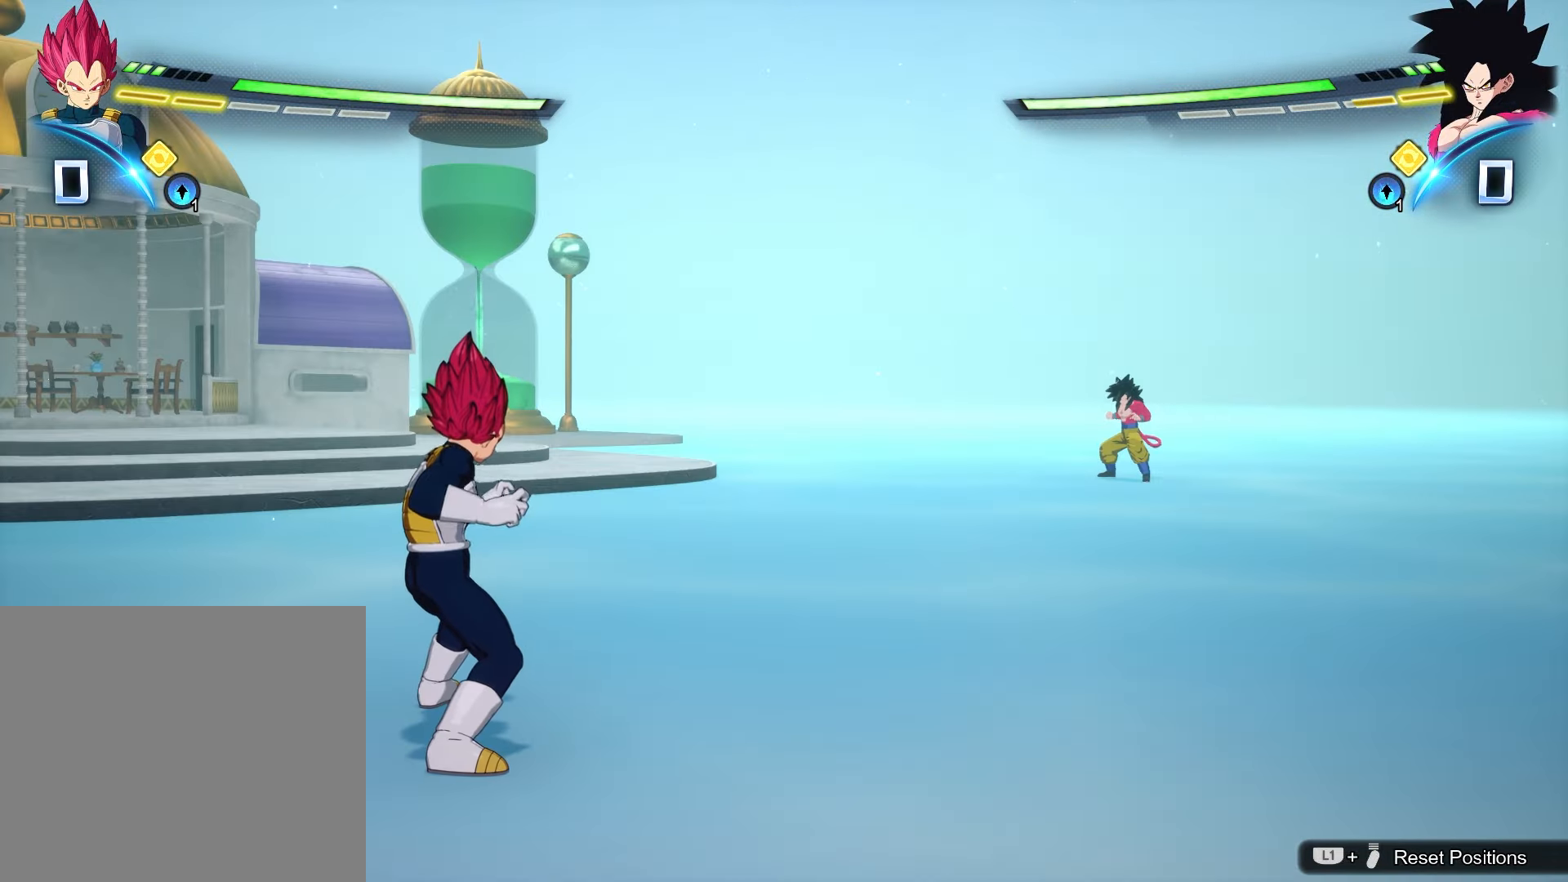
{"buttons": [], "left_stick": "center", "events": []}
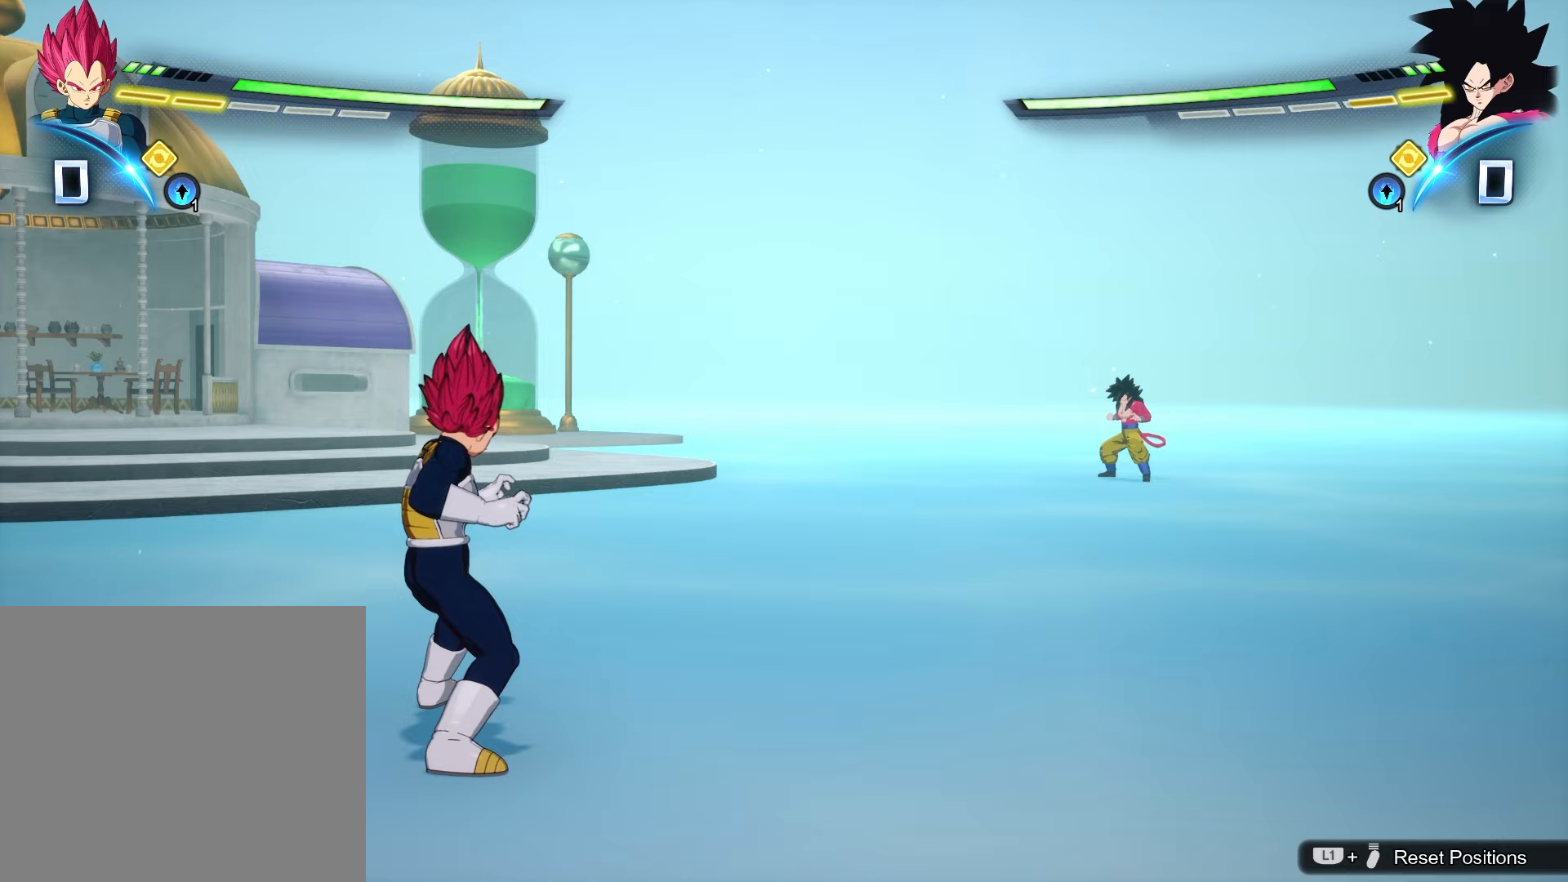
{"buttons": [], "left_stick": "center", "events": []}
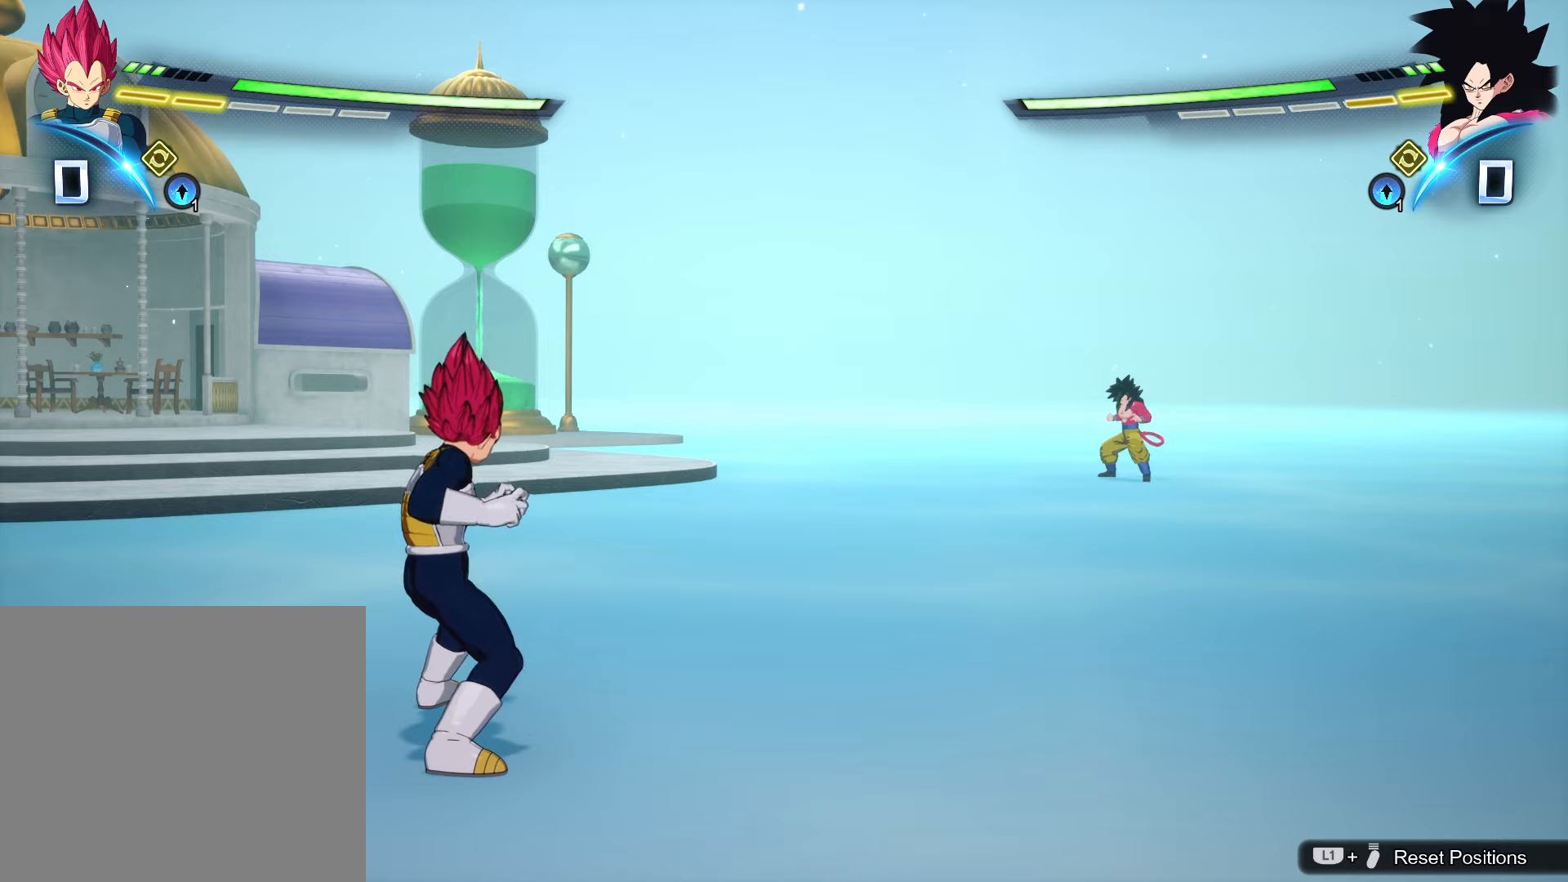
{"buttons": [], "left_stick": "center", "events": []}
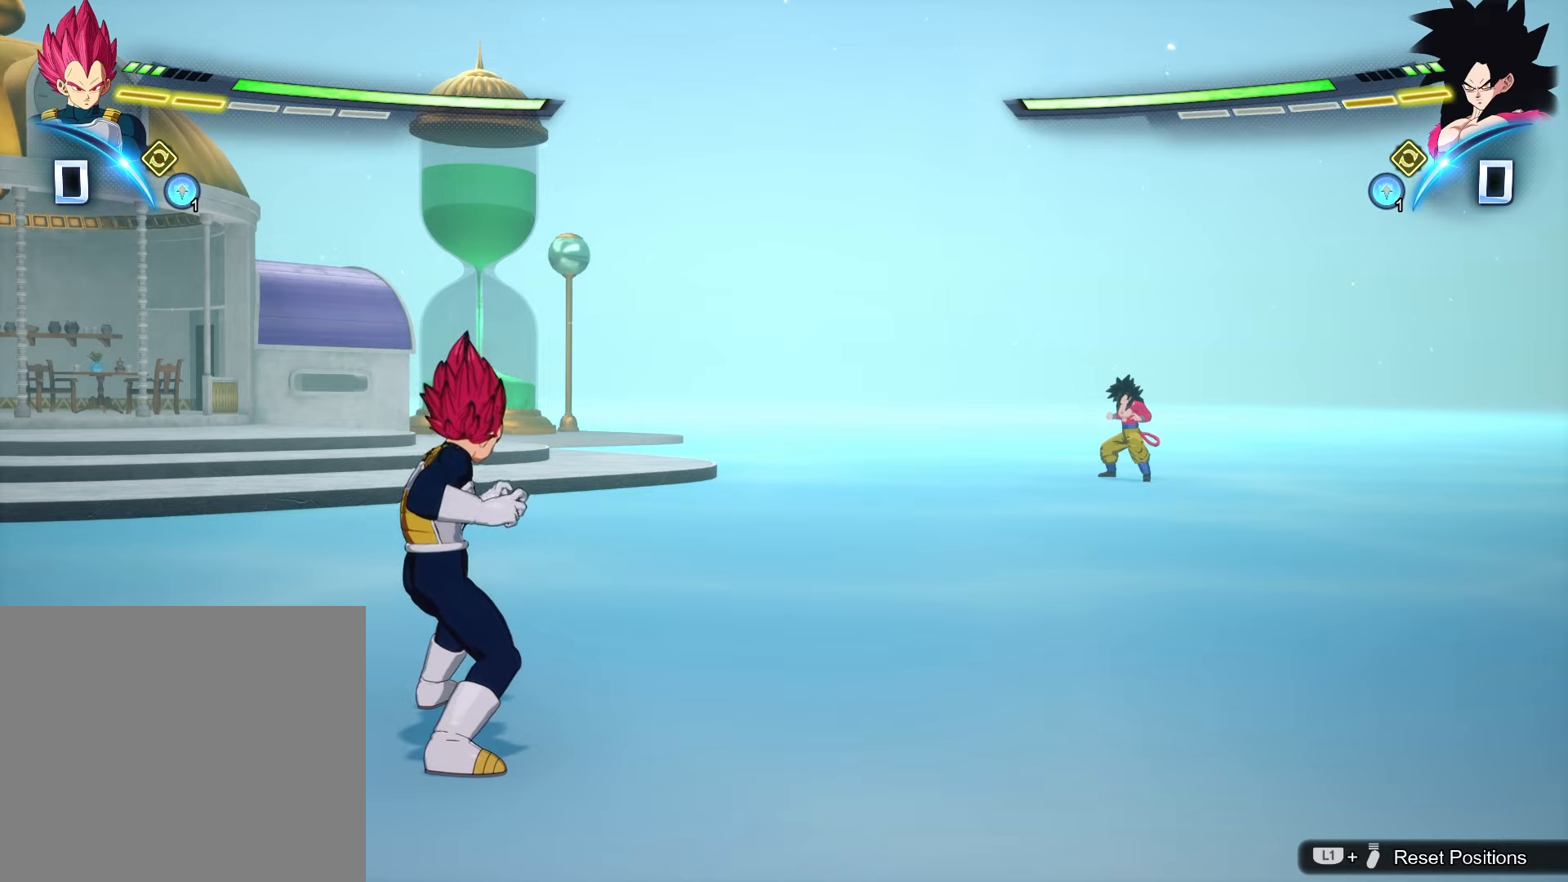
{"buttons": [], "left_stick": "center", "events": []}
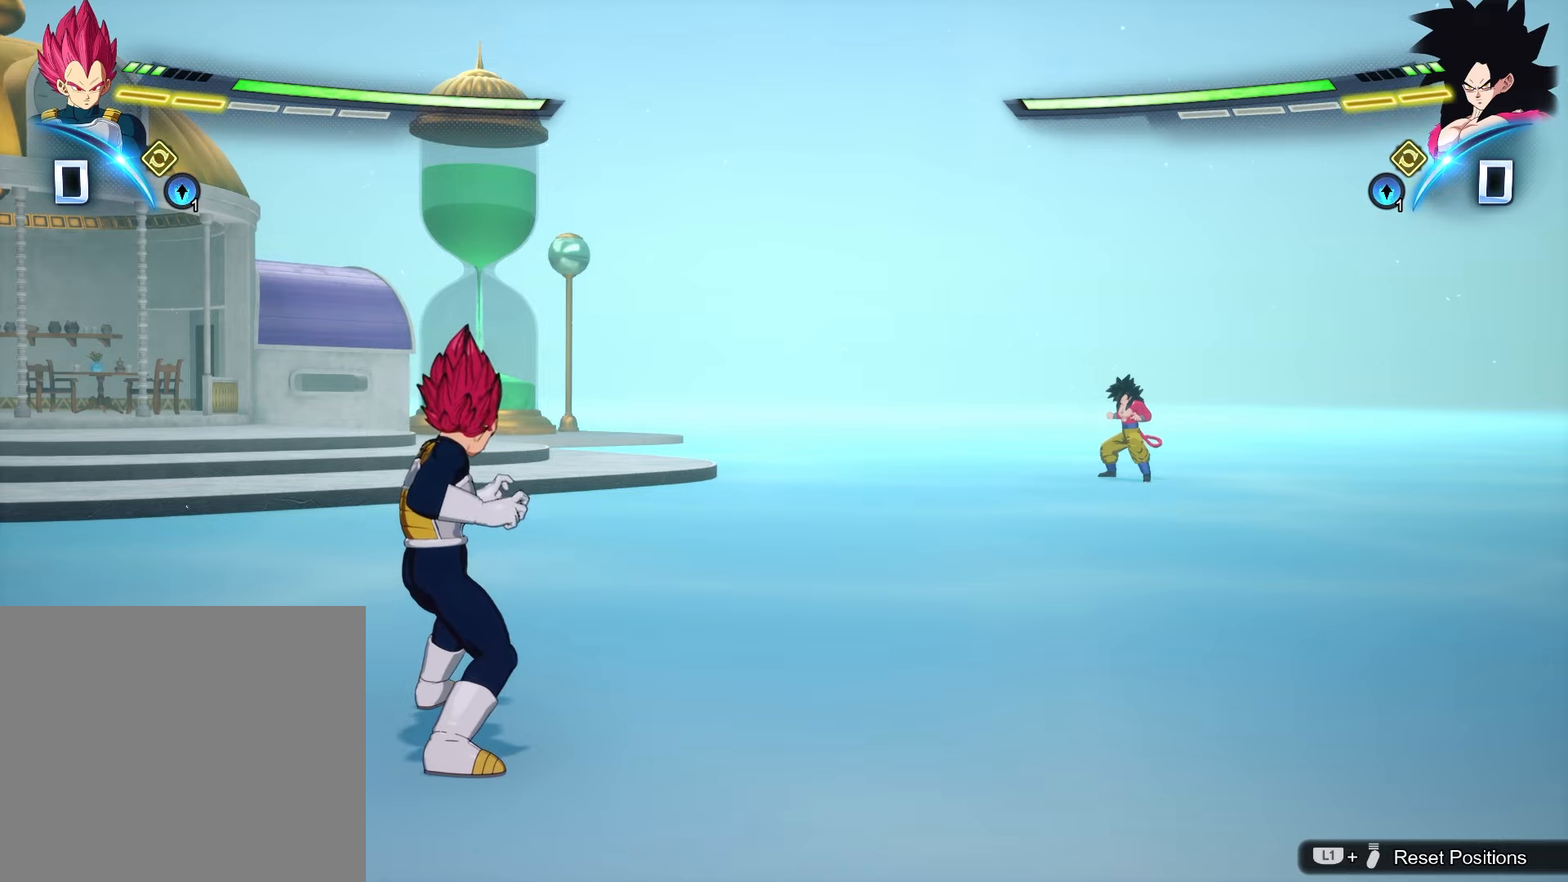
{"buttons": [], "left_stick": "center", "events": []}
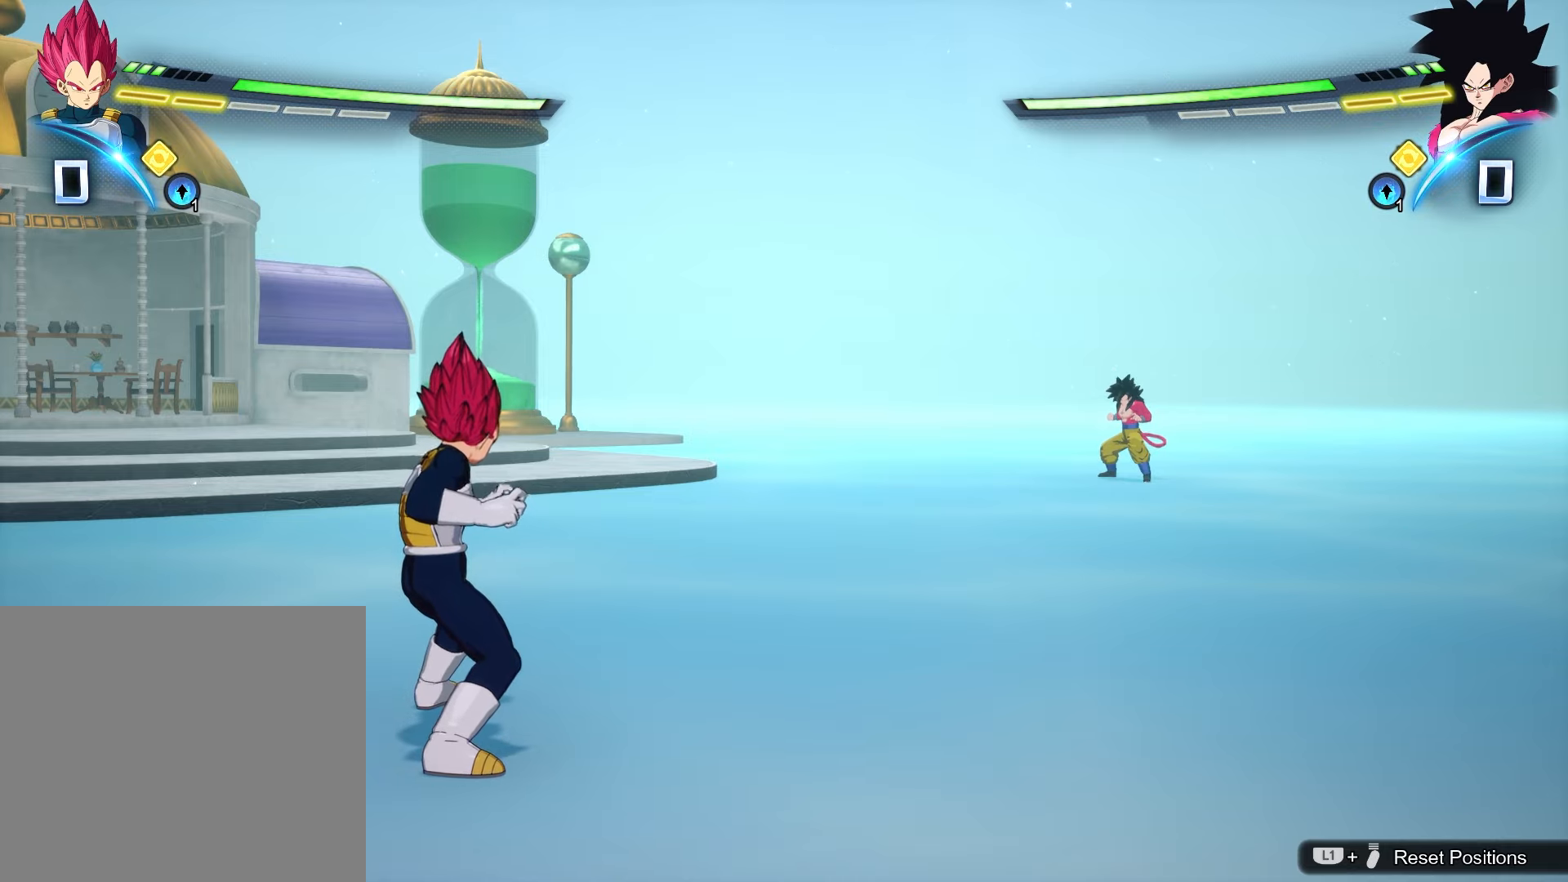
{"buttons": [], "left_stick": "center", "events": []}
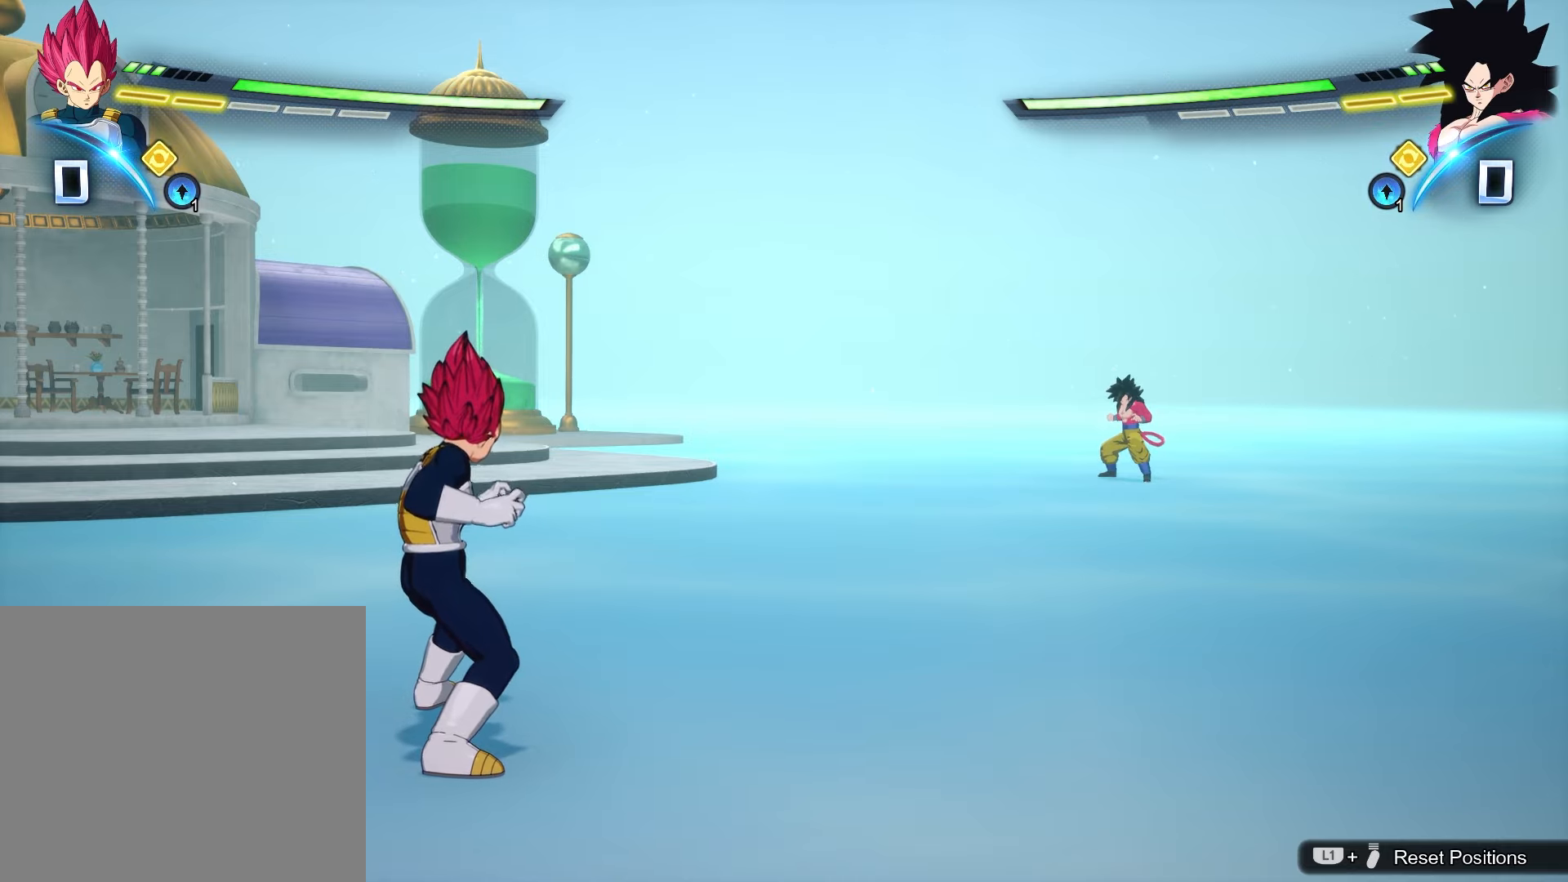
{"buttons": [], "left_stick": "center", "events": []}
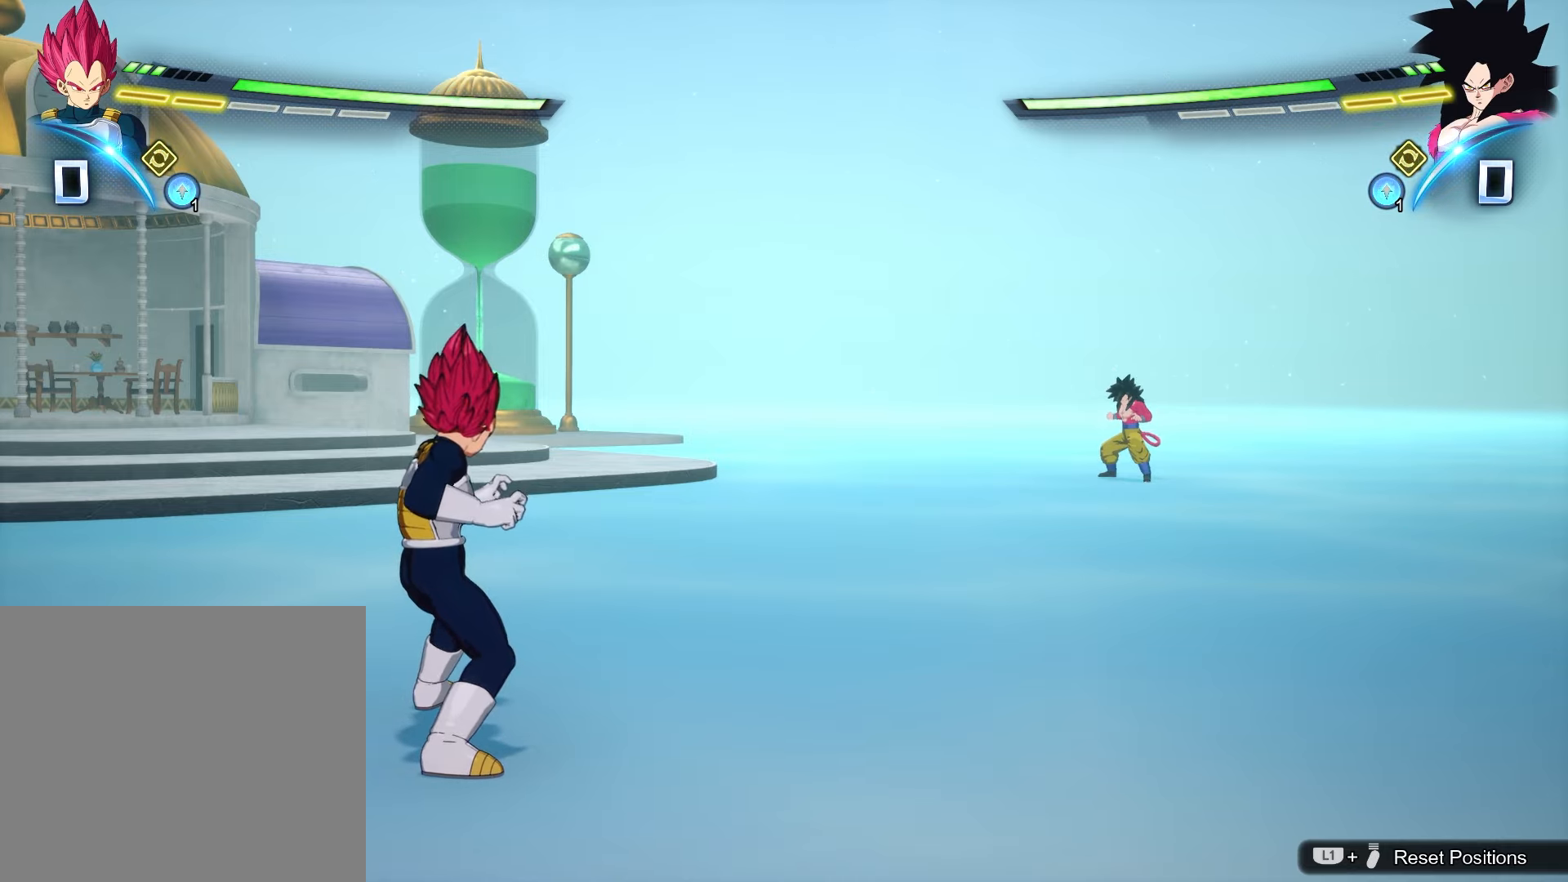
{"buttons": [], "left_stick": "center", "events": []}